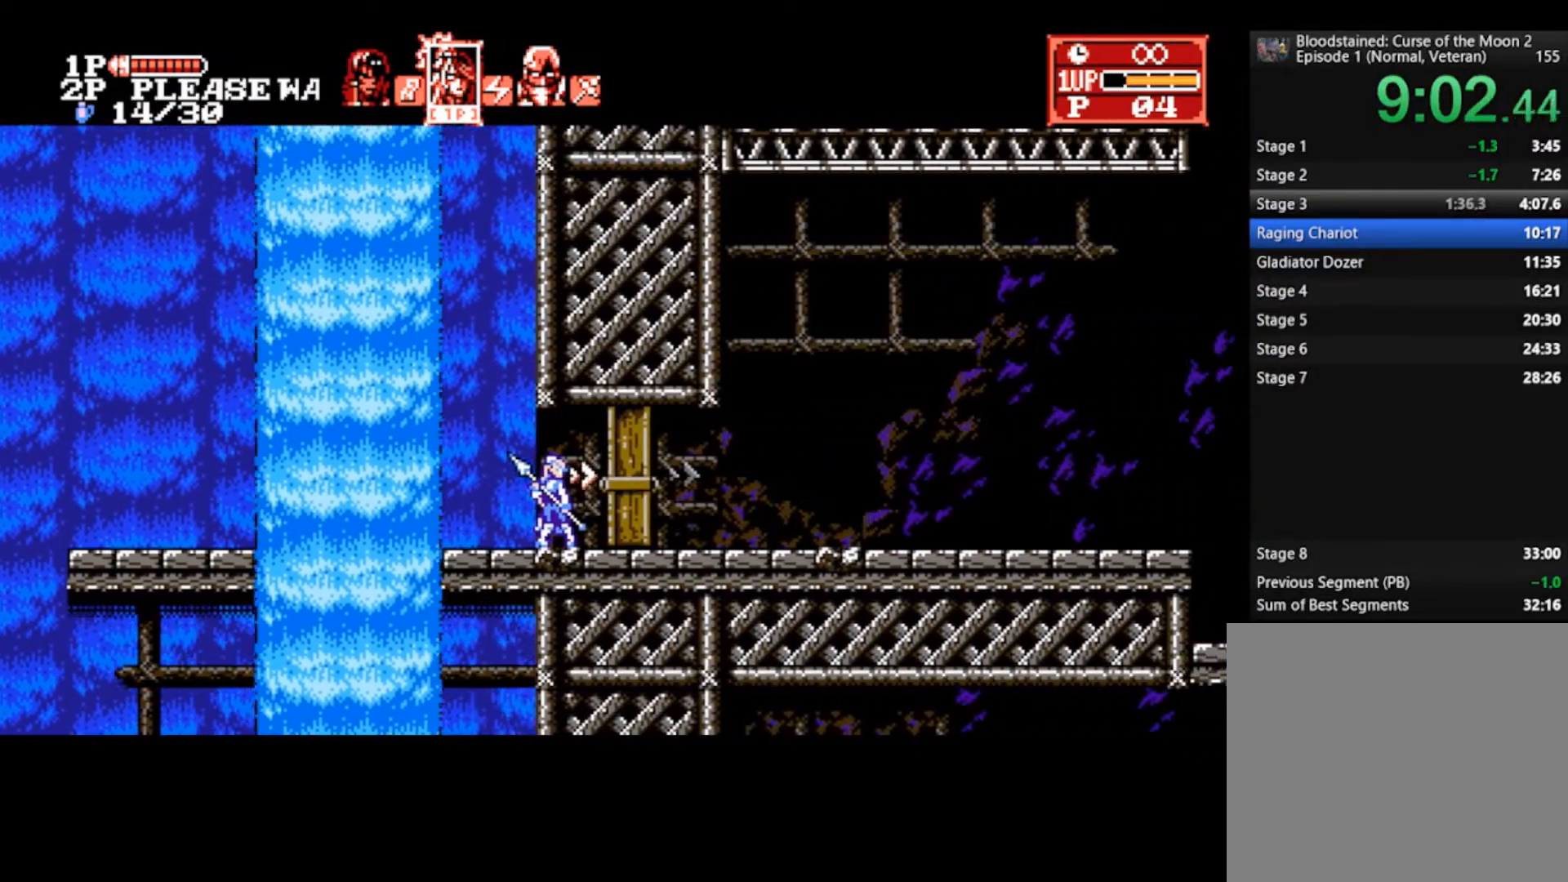
Gameplay with a controller (PlayStation layout); each line is a JSON object with the inputs held at the frame after it. "events" lists button and stick changes between this image and that frame as [ms after this image, input, new state], when the widget could be followed in between.
{"buttons": [], "left_stick": "right", "right_stick": "center", "events": []}
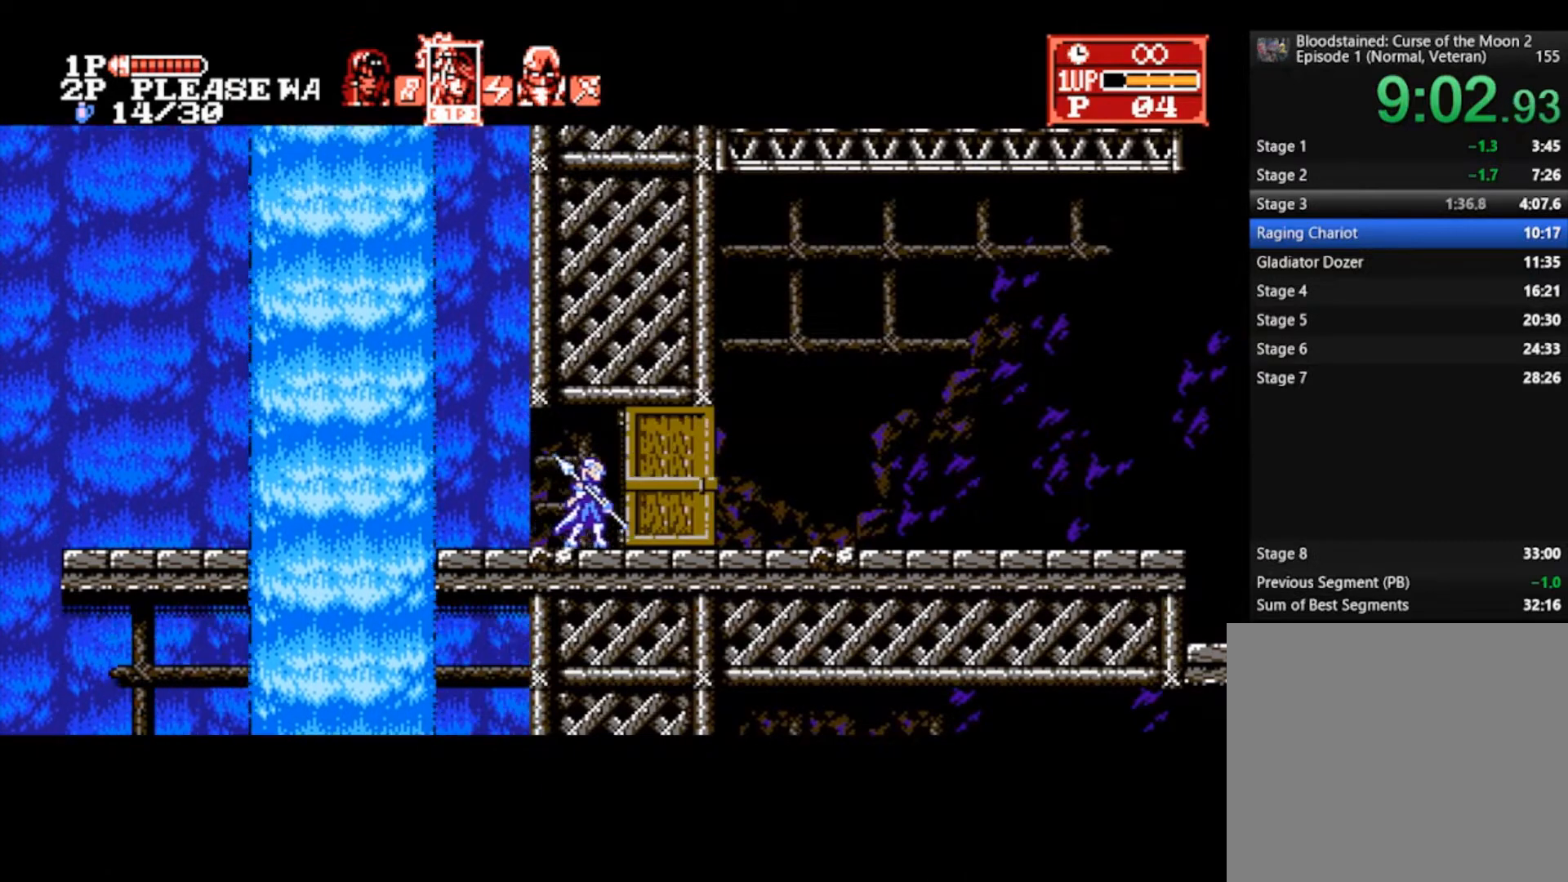
{"buttons": [], "left_stick": "right", "right_stick": "center", "events": []}
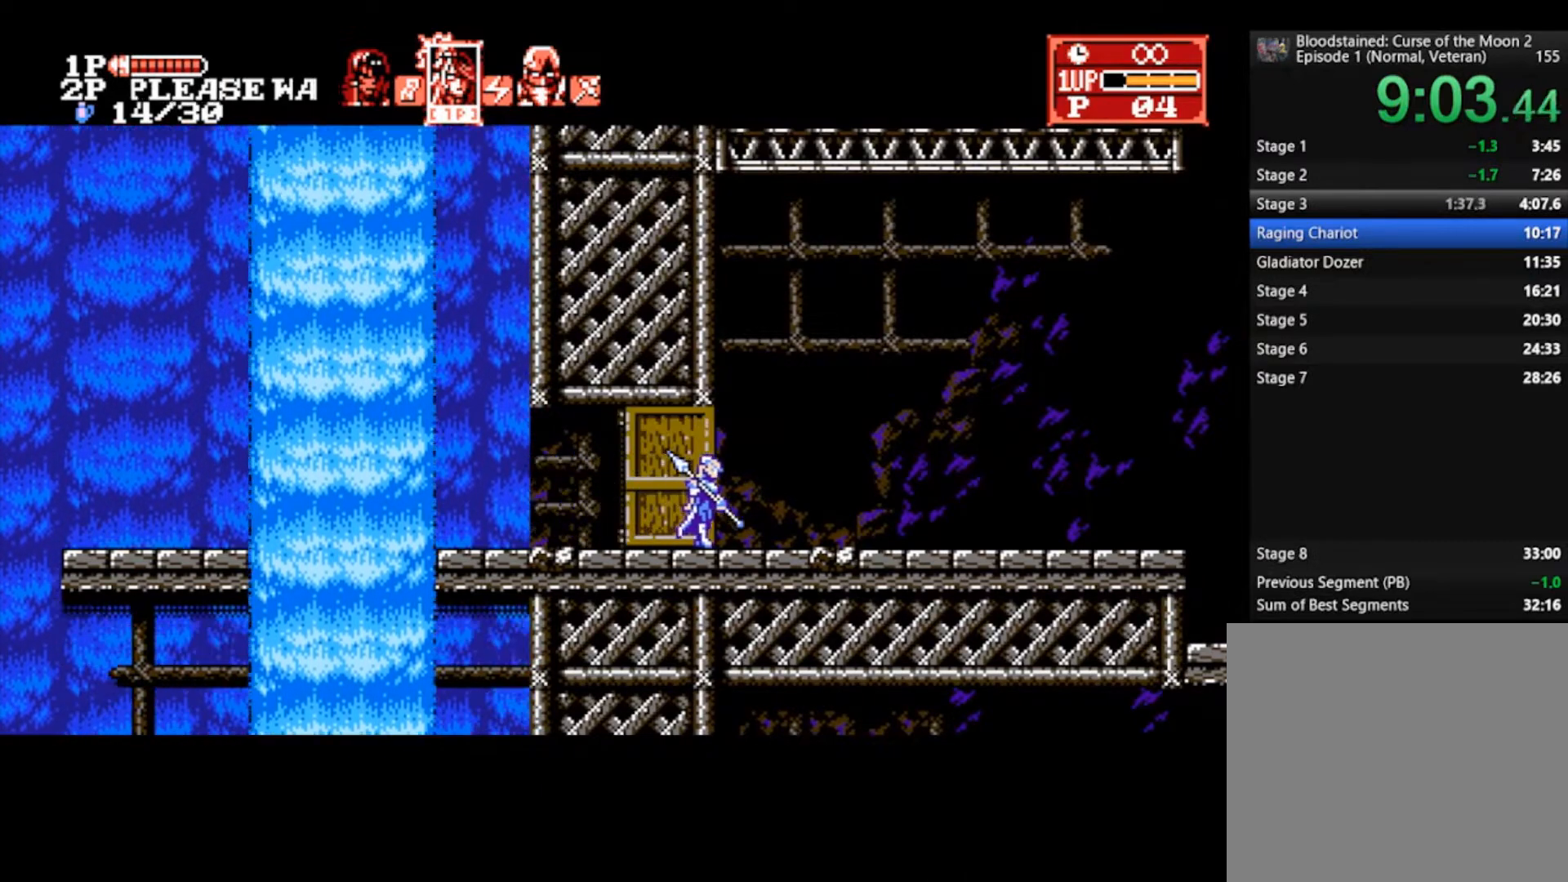
{"buttons": [], "left_stick": "right", "right_stick": "center", "events": []}
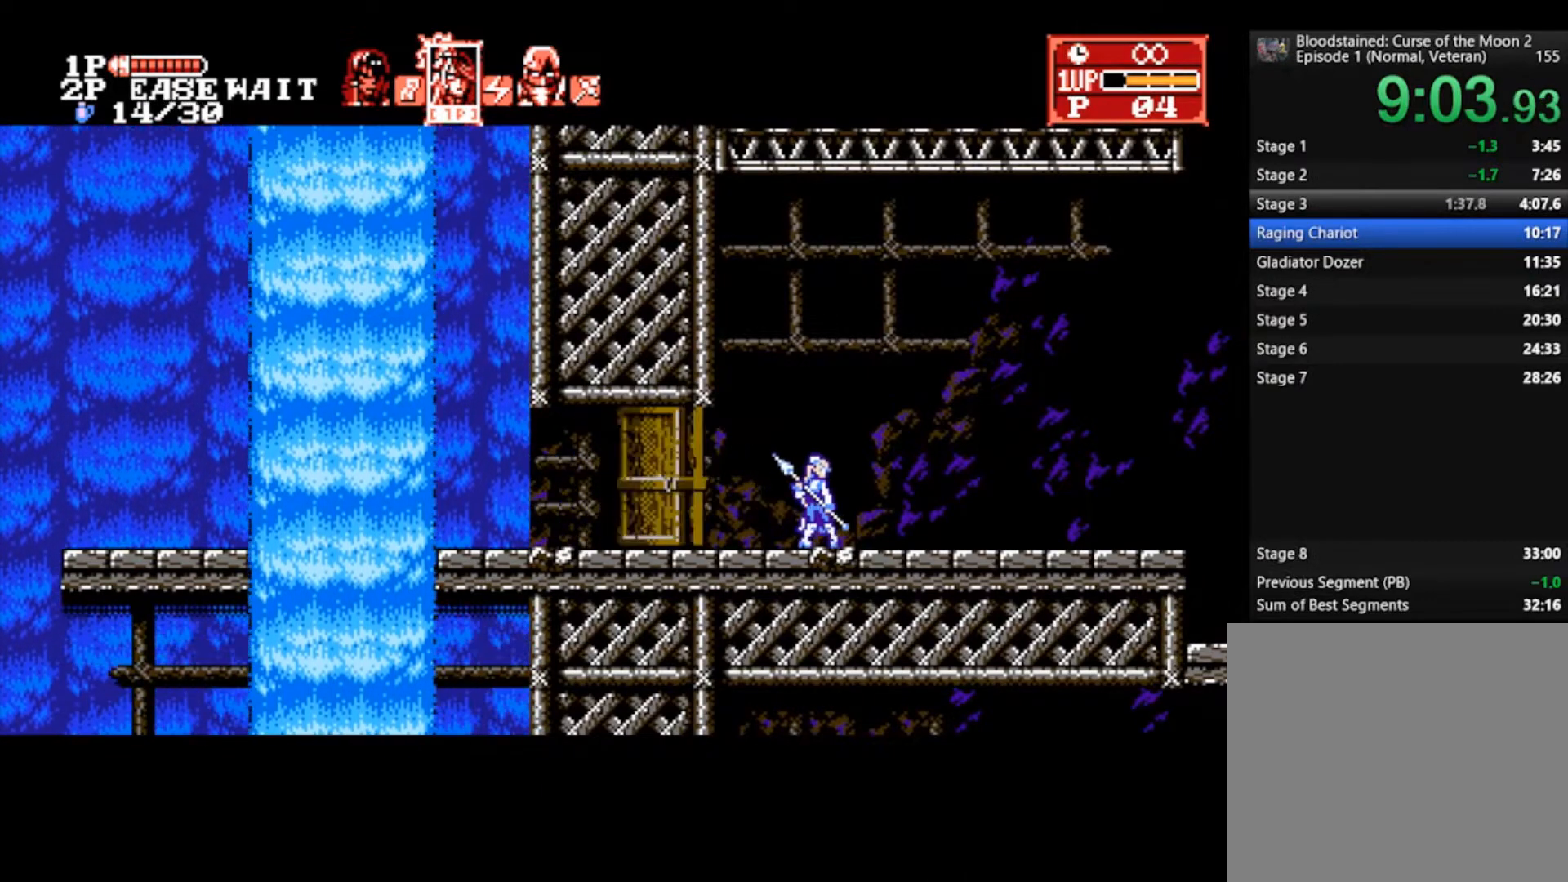
{"buttons": [], "left_stick": "right", "right_stick": "center", "events": []}
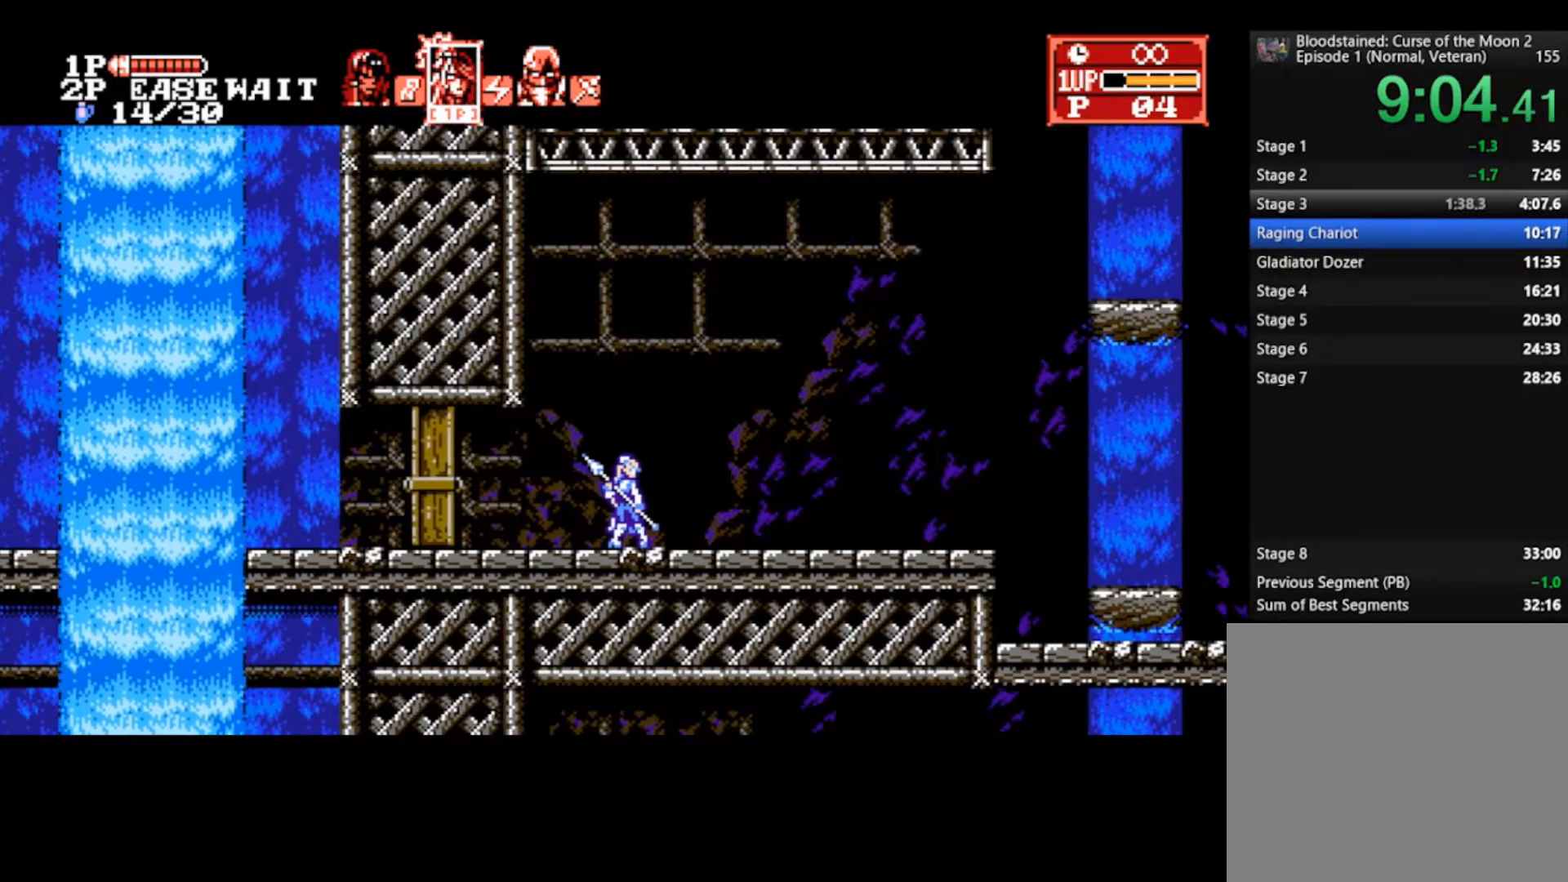
{"buttons": [], "left_stick": "right", "right_stick": "center", "events": []}
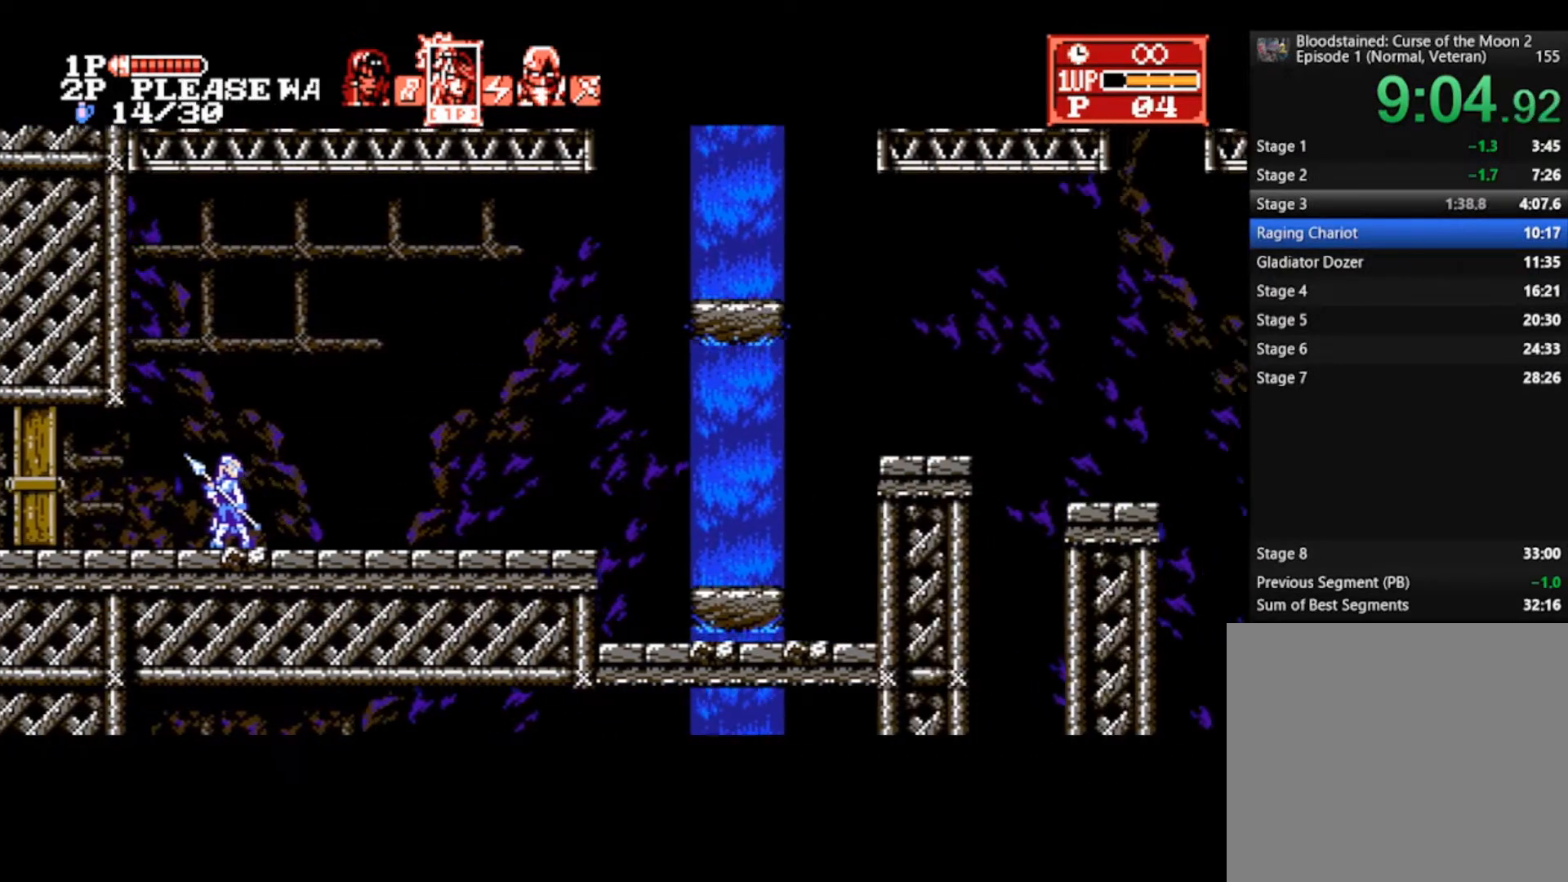
{"buttons": [], "left_stick": "right", "right_stick": "center", "events": []}
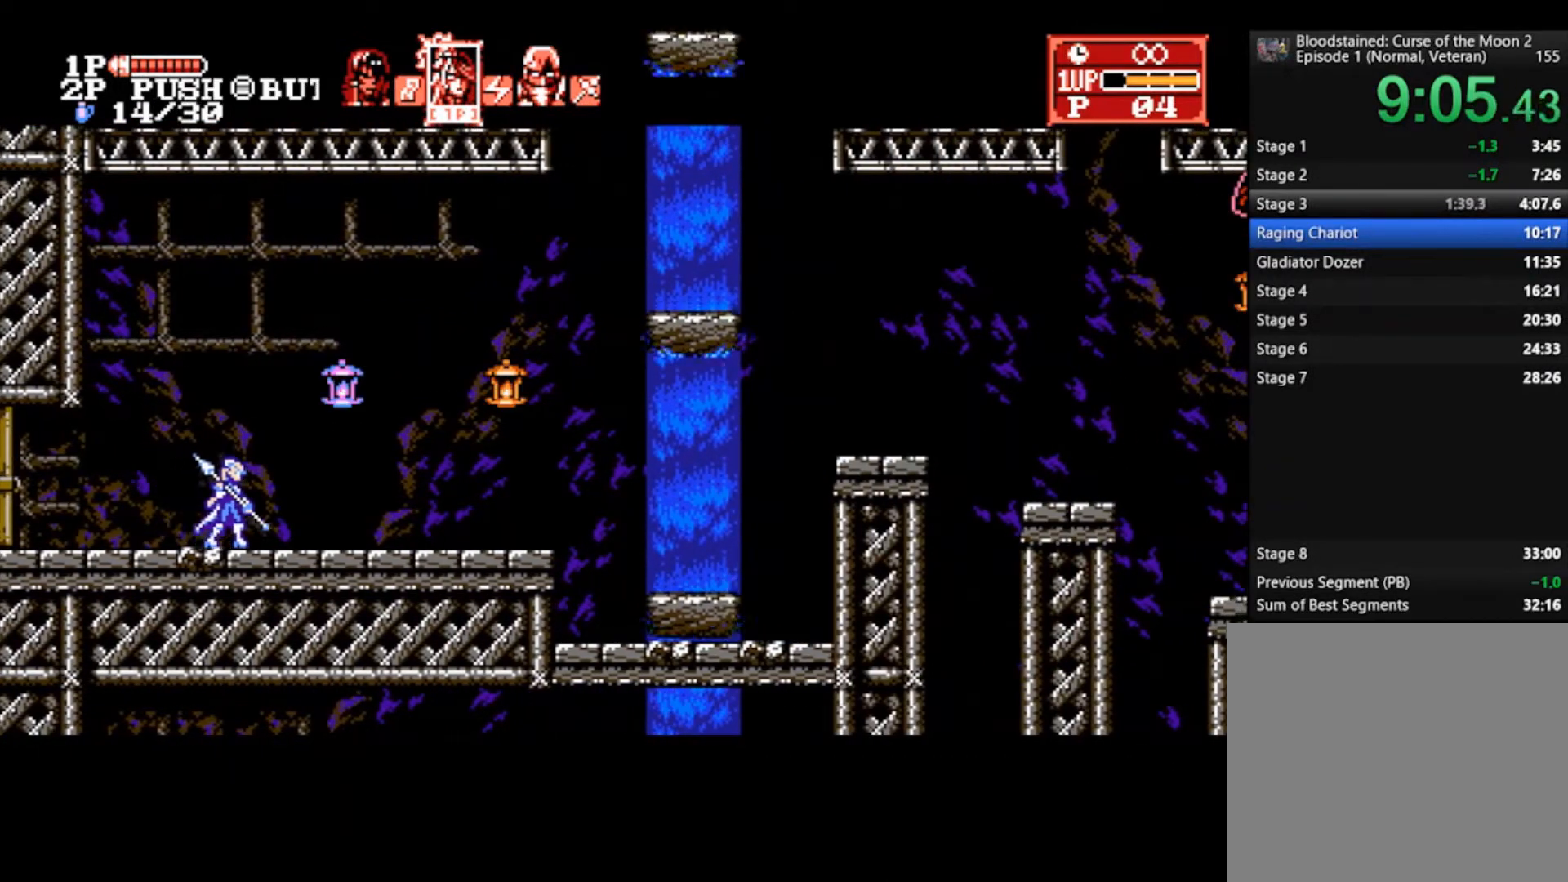
{"buttons": [], "left_stick": "right", "right_stick": "center", "events": []}
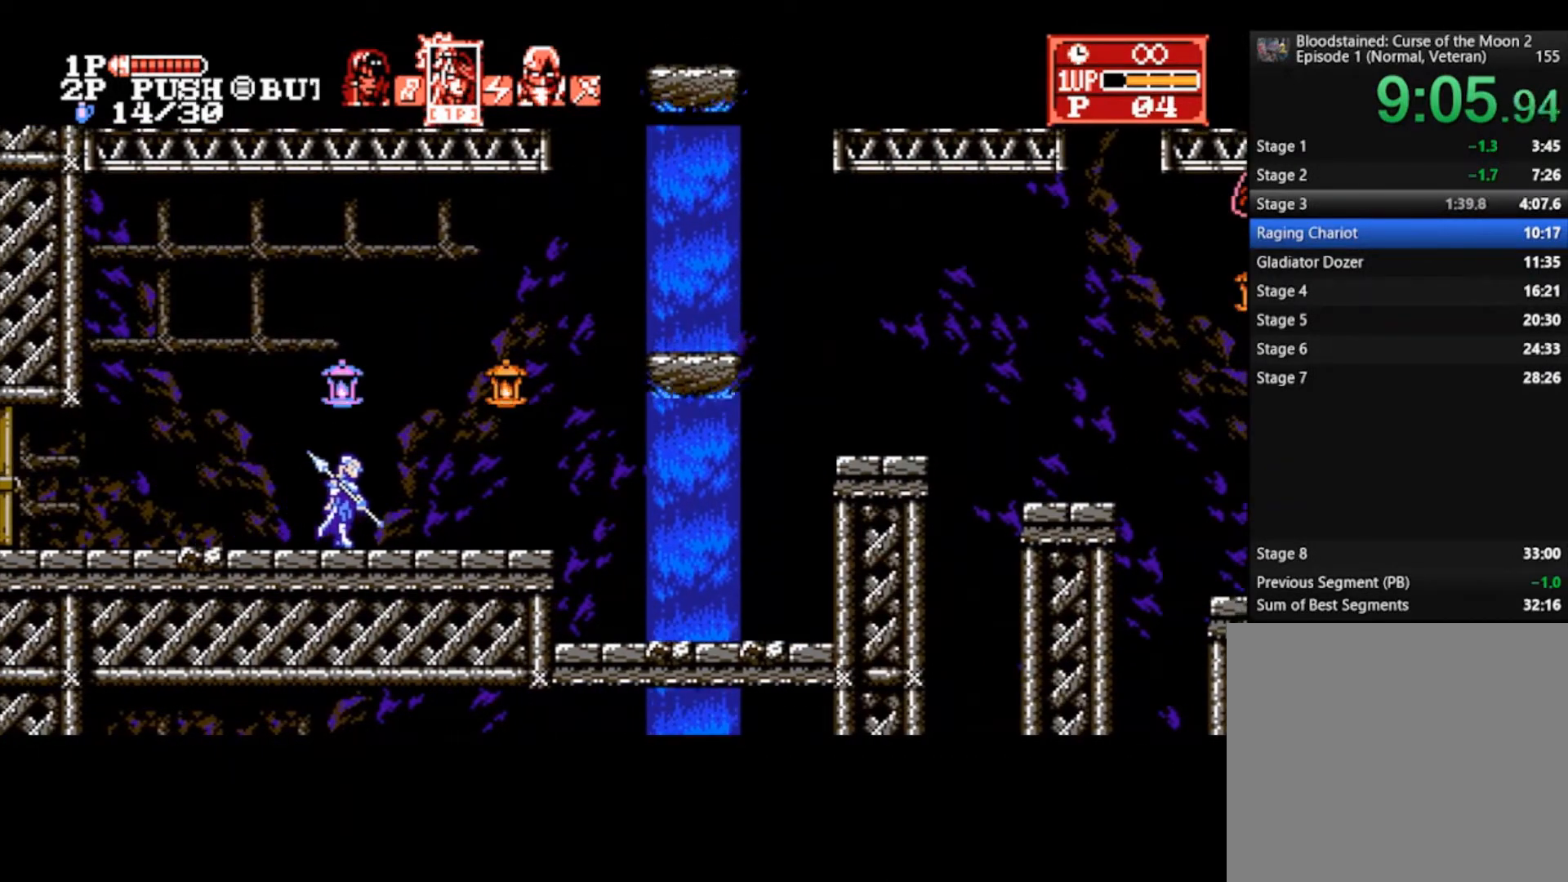
{"buttons": [], "left_stick": "right", "right_stick": "center", "events": [[367, "CROSS", "down"], [500, "CROSS", "up"]]}
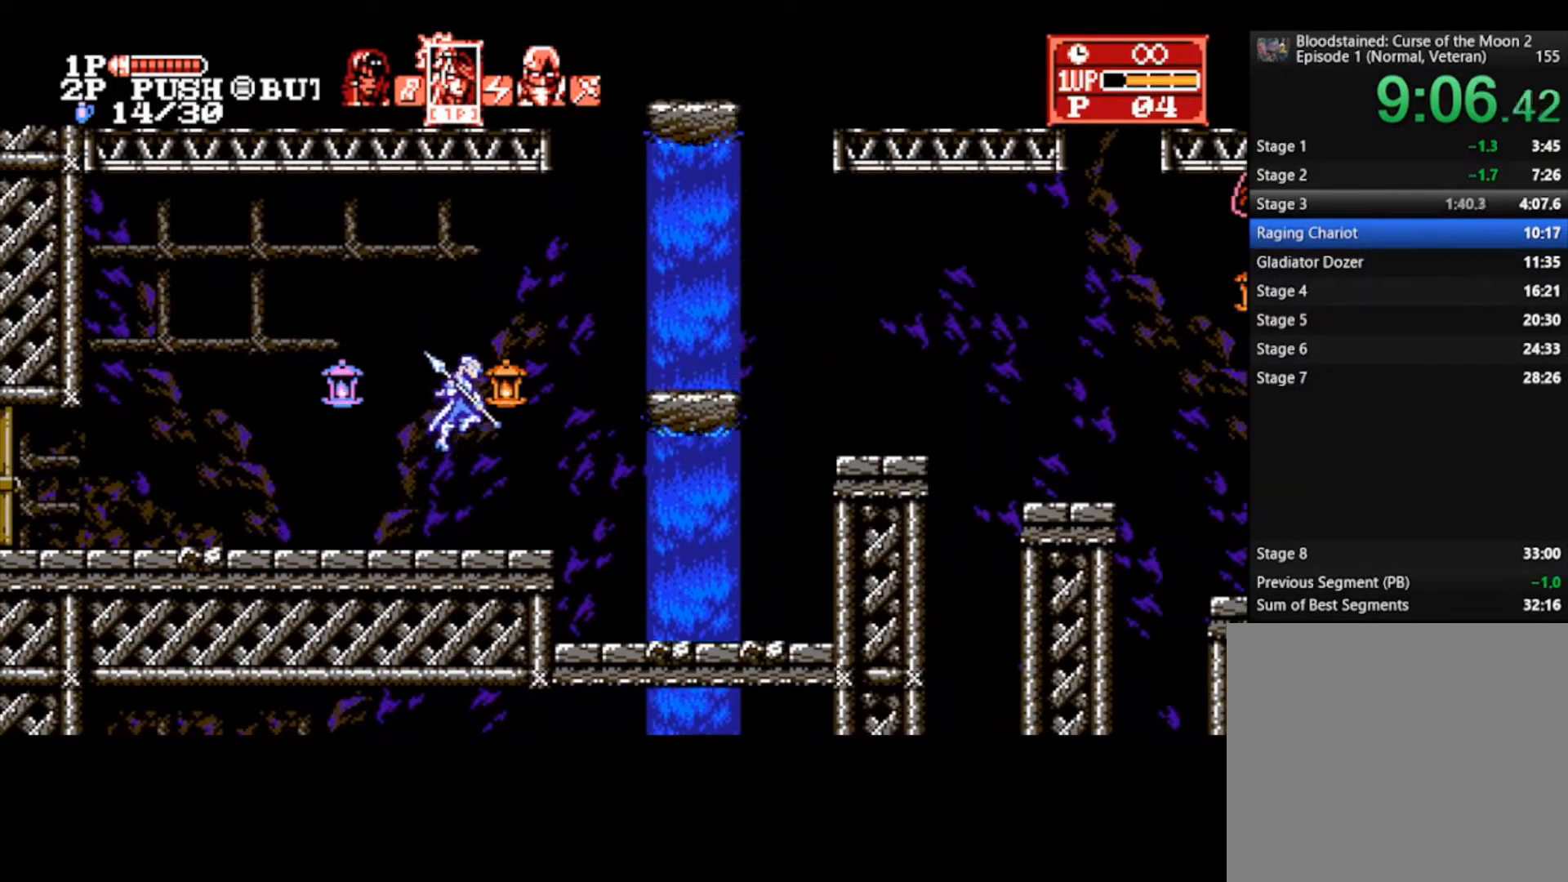
{"buttons": [], "left_stick": "right", "right_stick": "center", "events": [[133, "left_stick", "down-right"], [333, "left_stick", "right"]]}
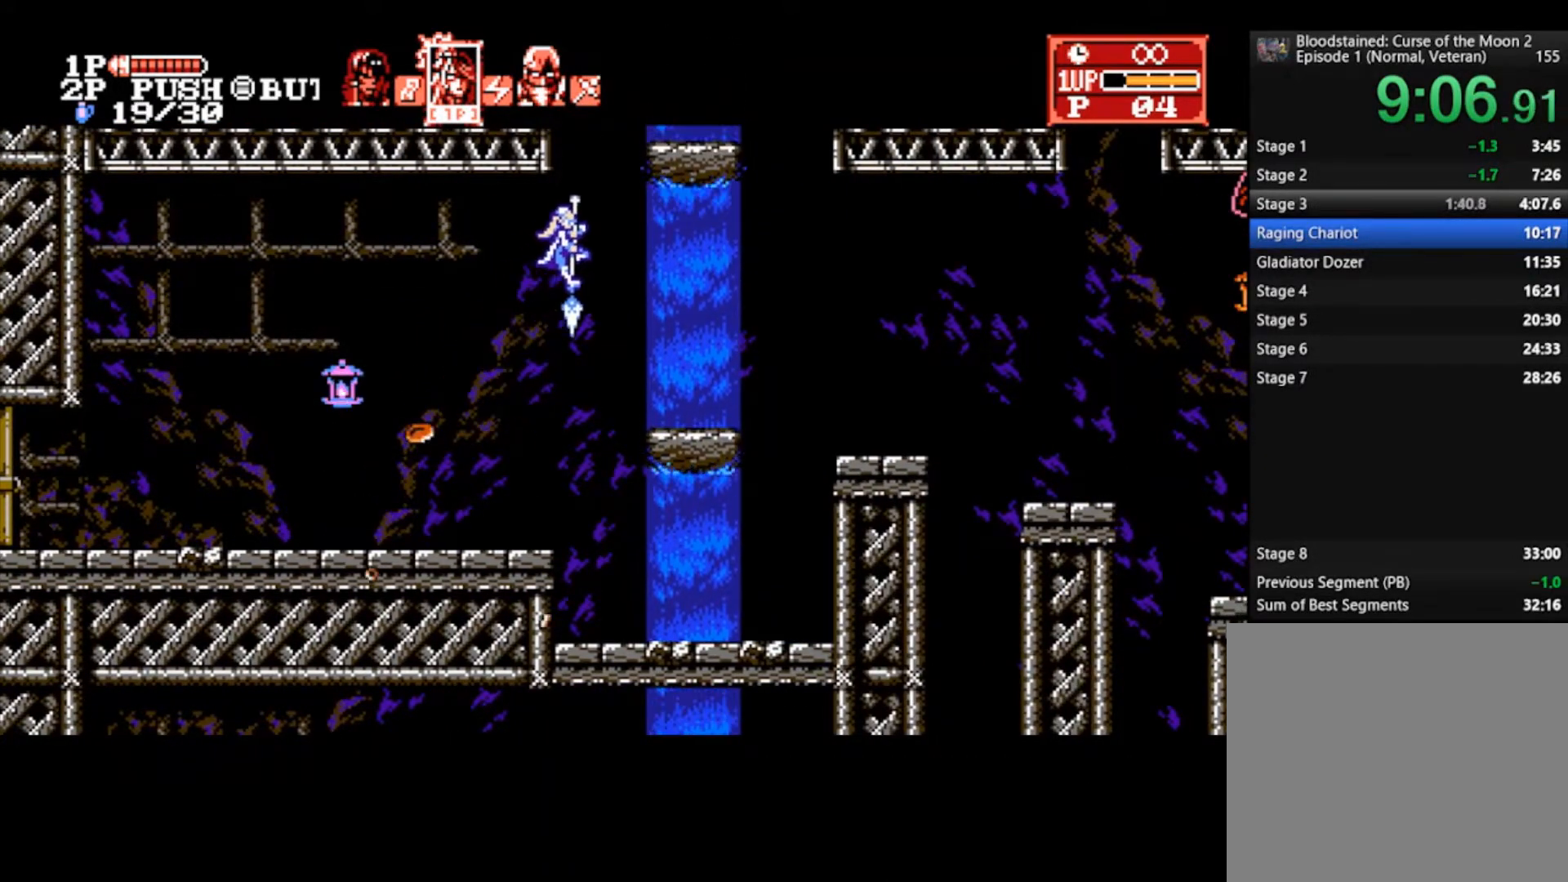
{"buttons": ["CROSS"], "left_stick": "right", "right_stick": "center", "events": [[500, "CROSS", "down"]]}
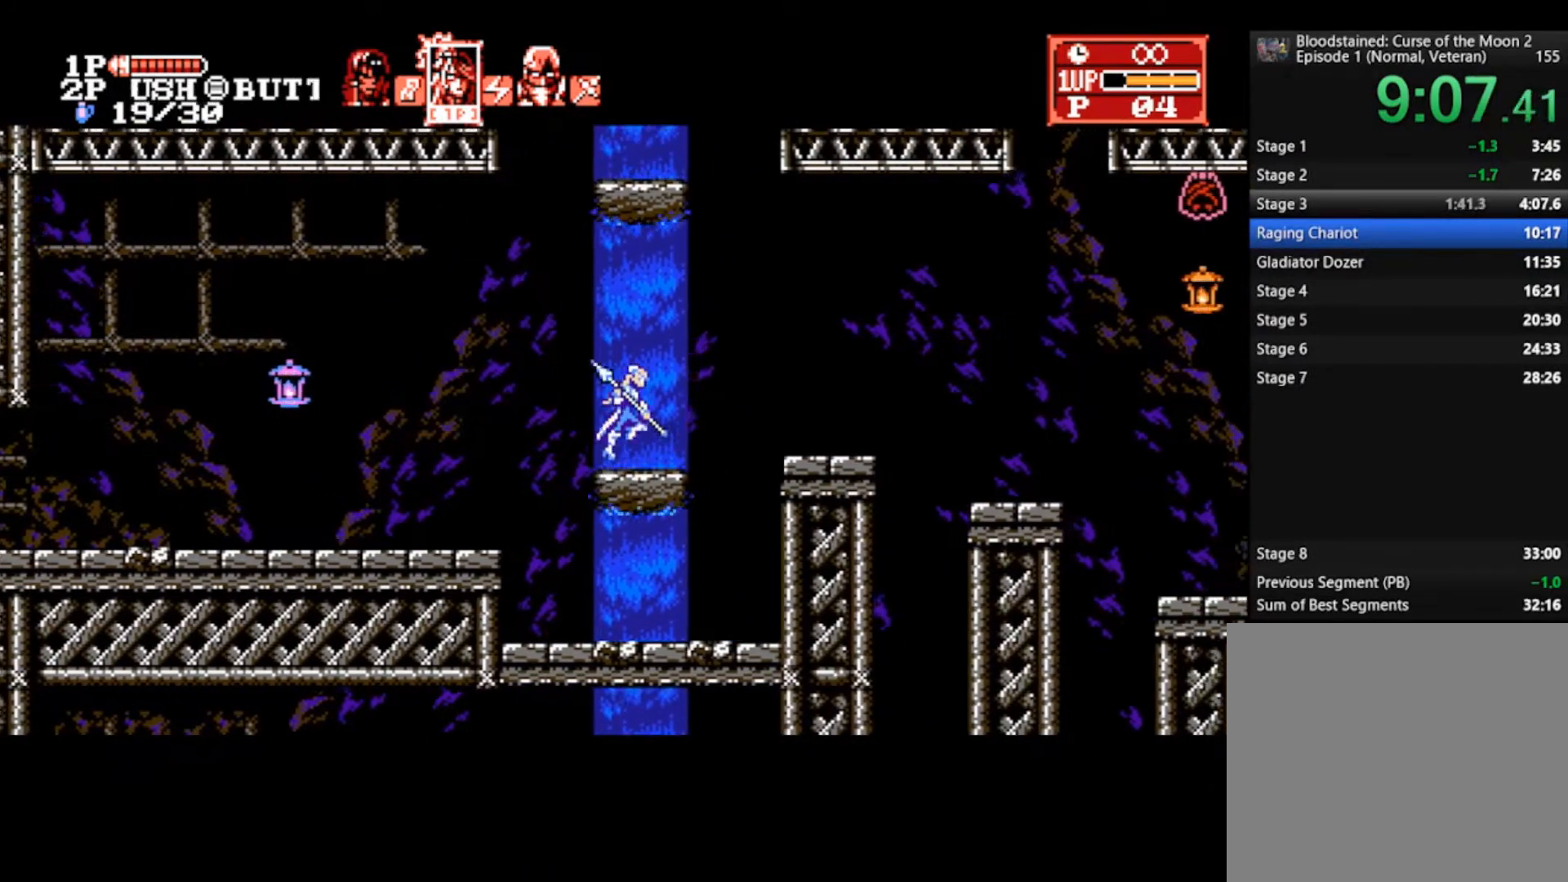
{"buttons": [], "left_stick": "right", "right_stick": "center", "events": [[133, "CROSS", "up"]]}
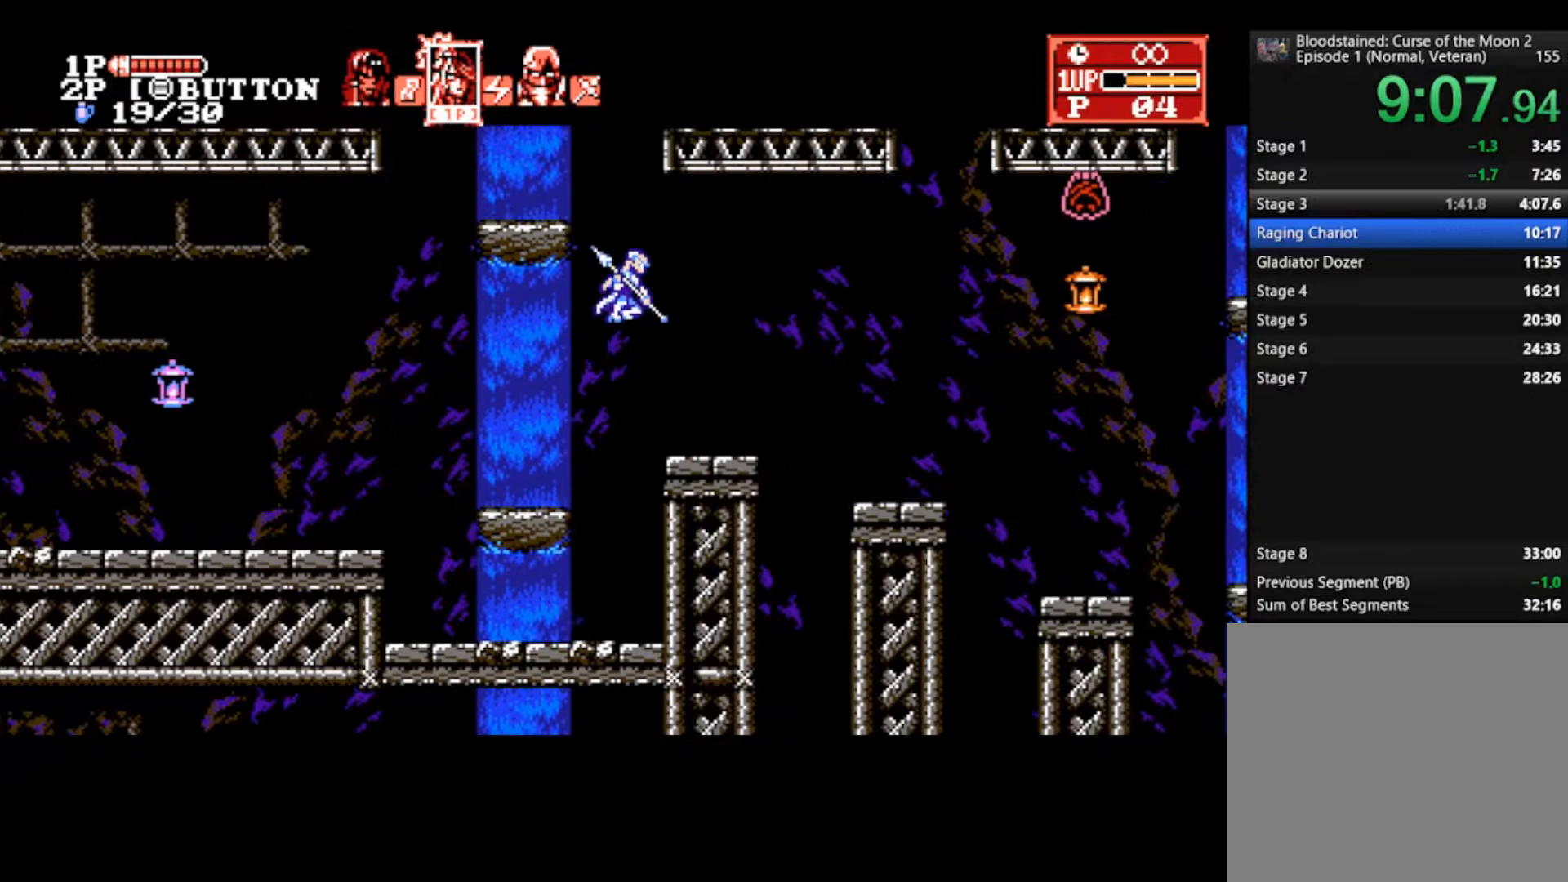
{"buttons": [], "left_stick": "right", "right_stick": "center", "events": [[233, "CROSS", "down"], [367, "CROSS", "up"]]}
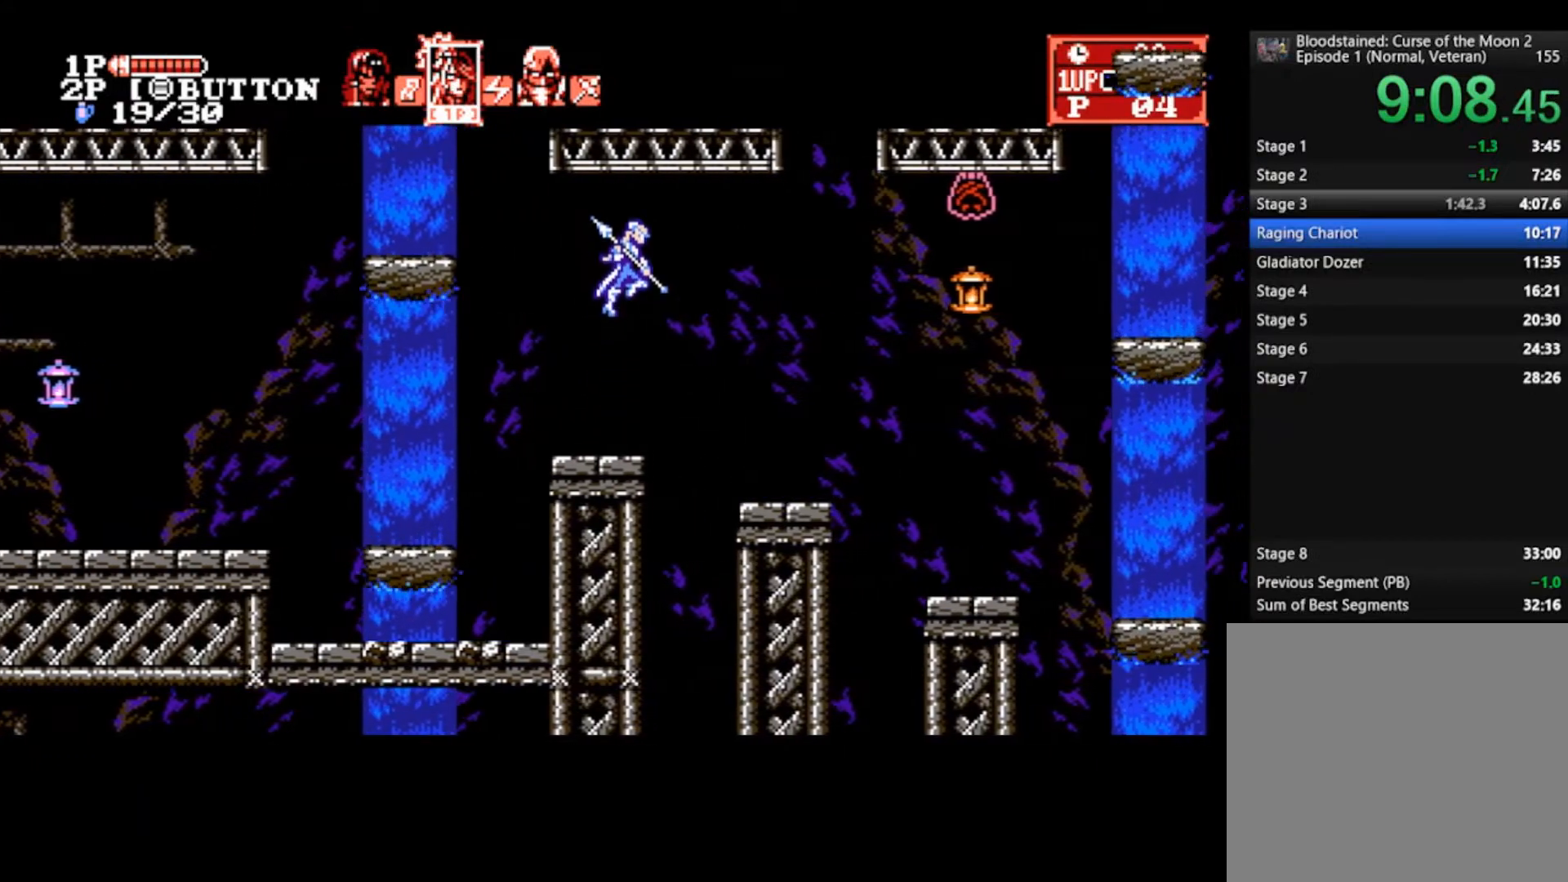
{"buttons": [], "left_stick": "right", "right_stick": "center", "events": []}
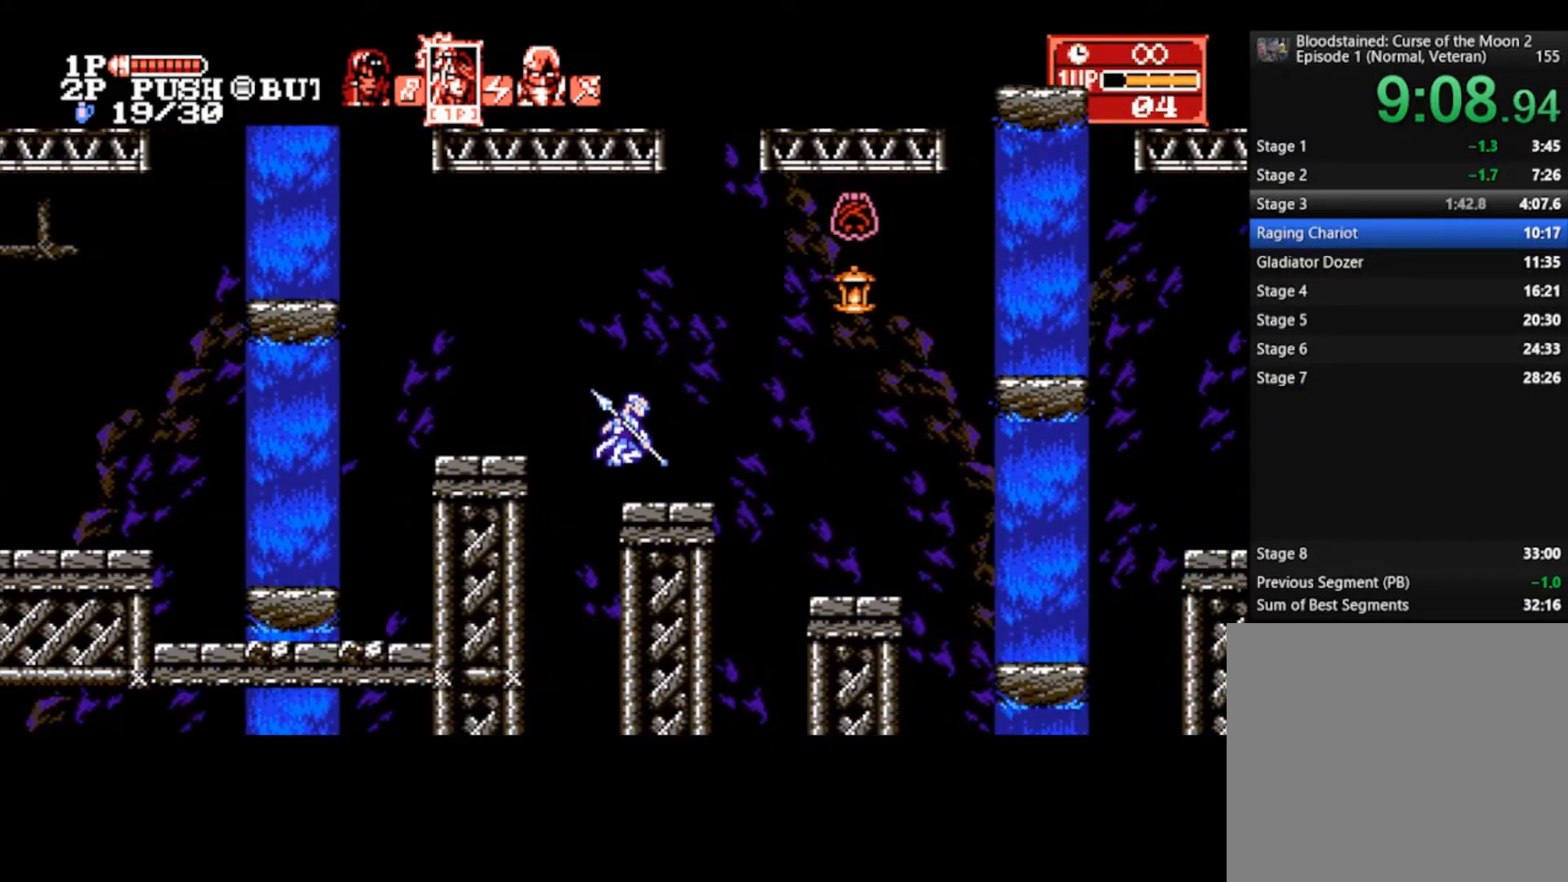
{"buttons": [], "left_stick": "right", "right_stick": "center", "events": [[100, "CROSS", "down"], [133, "SQUARE", "down"], [300, "CROSS", "up"], [333, "SQUARE", "up"]]}
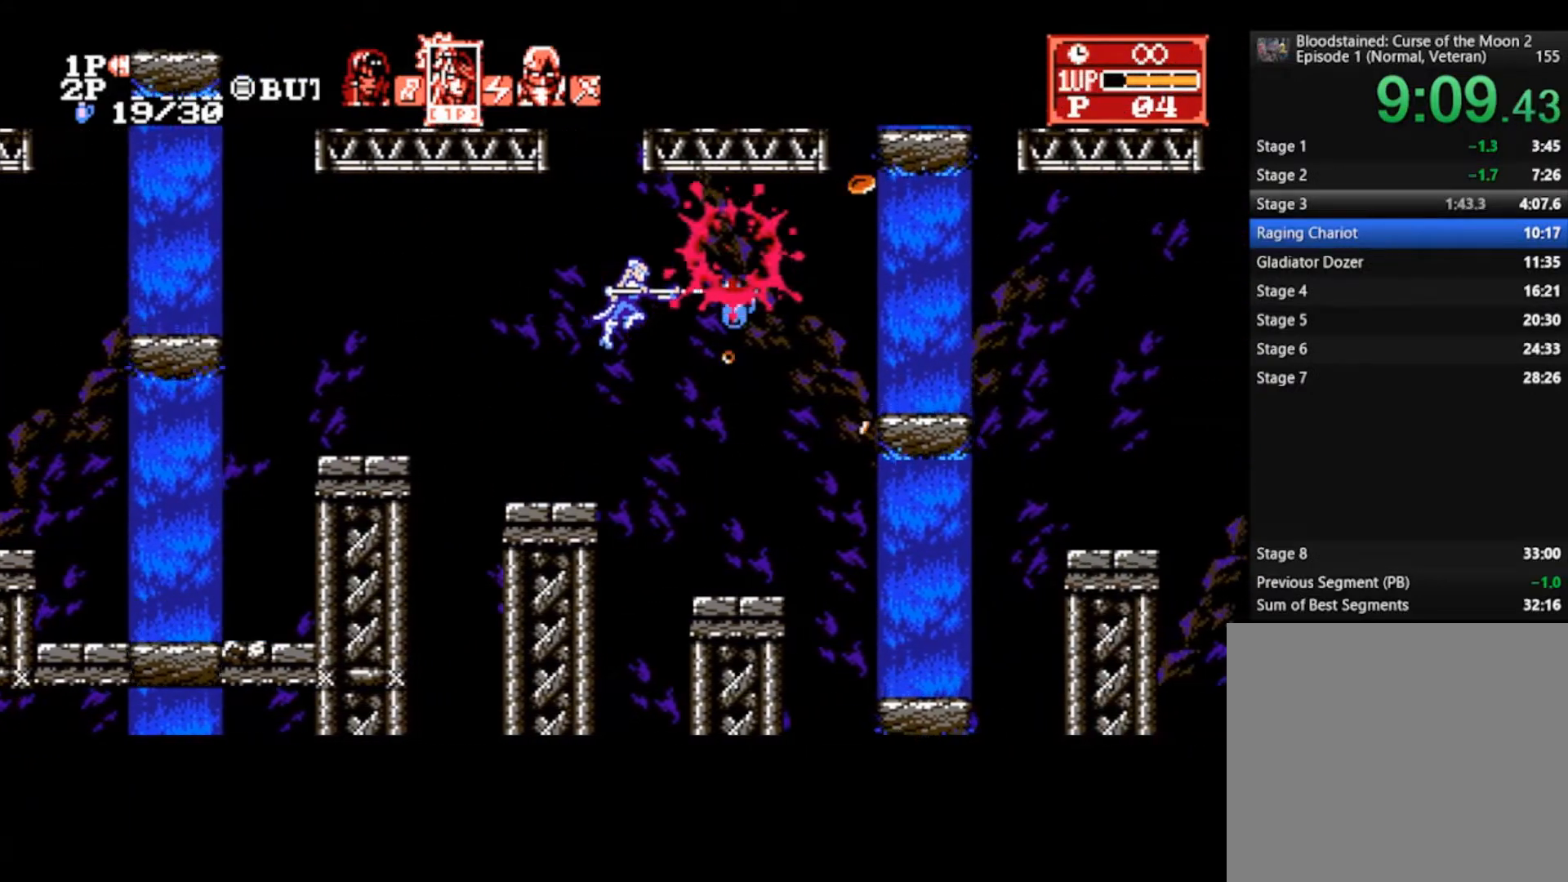
{"buttons": [], "left_stick": "right", "right_stick": "center", "events": []}
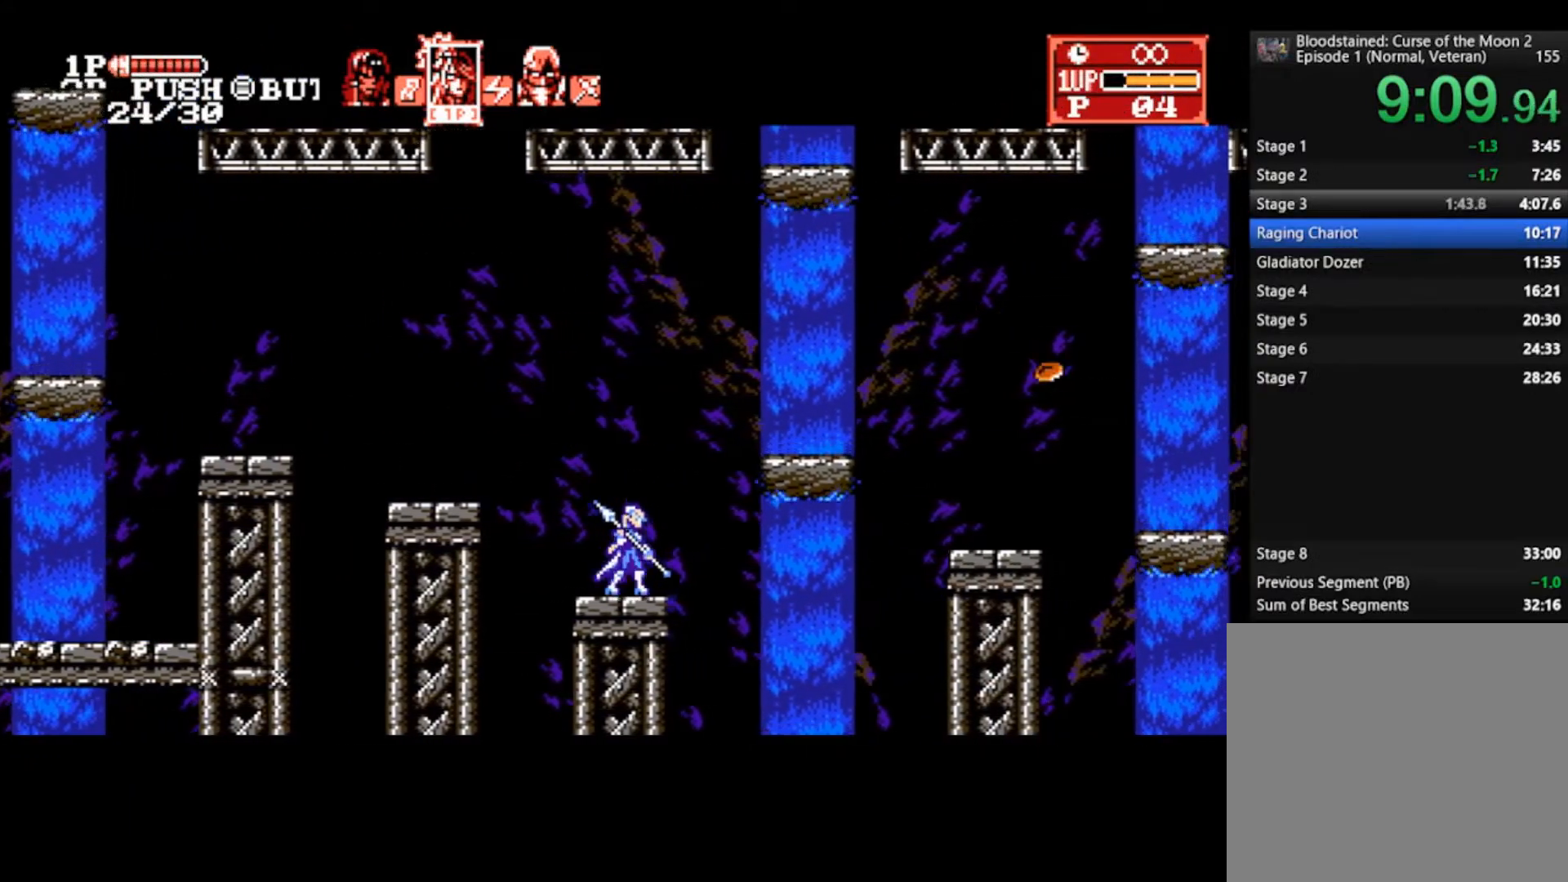
{"buttons": [], "left_stick": "right", "right_stick": "center", "events": [[133, "CROSS", "down"], [300, "CROSS", "up"]]}
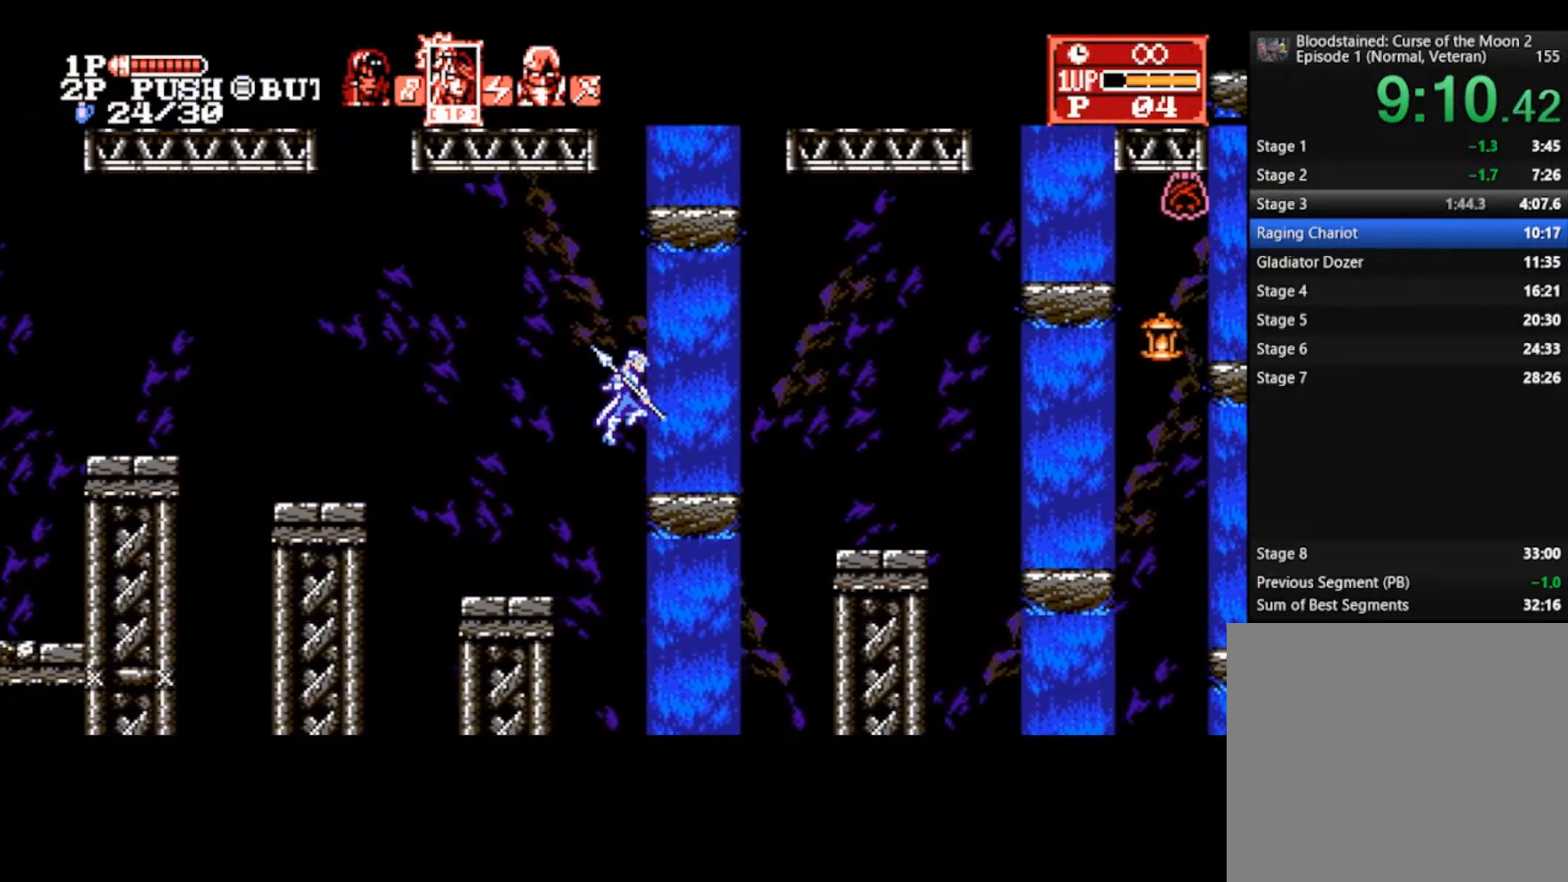
{"buttons": [], "left_stick": "center", "right_stick": "center", "events": [[267, "CROSS", "down"], [400, "CROSS", "up"], [500, "left_stick", "center"]]}
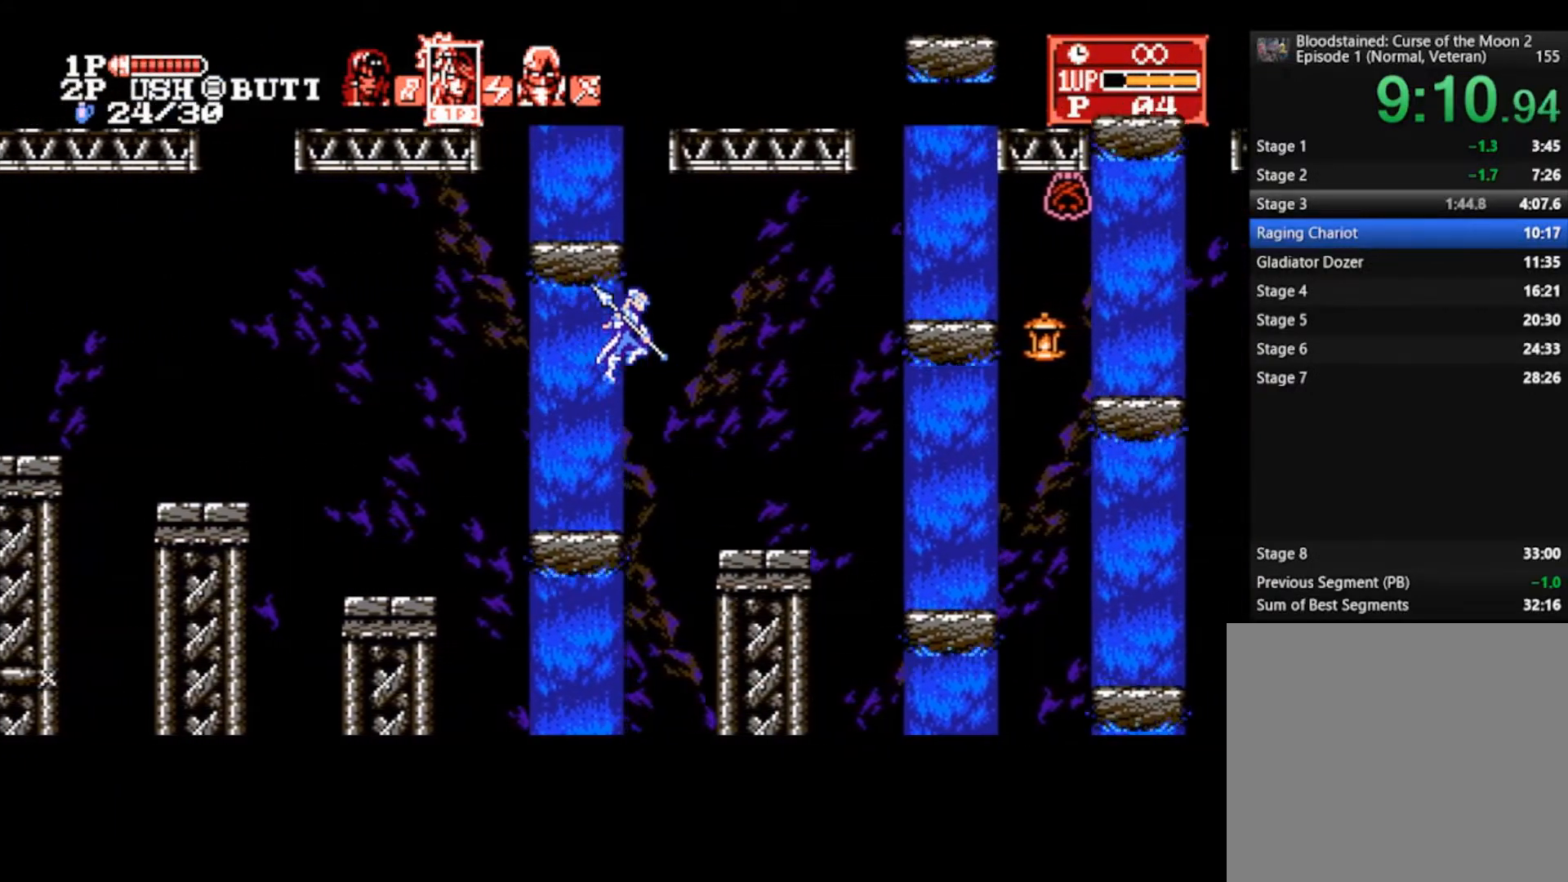
{"buttons": [], "left_stick": "right", "right_stick": "center", "events": [[433, "left_stick", "right"]]}
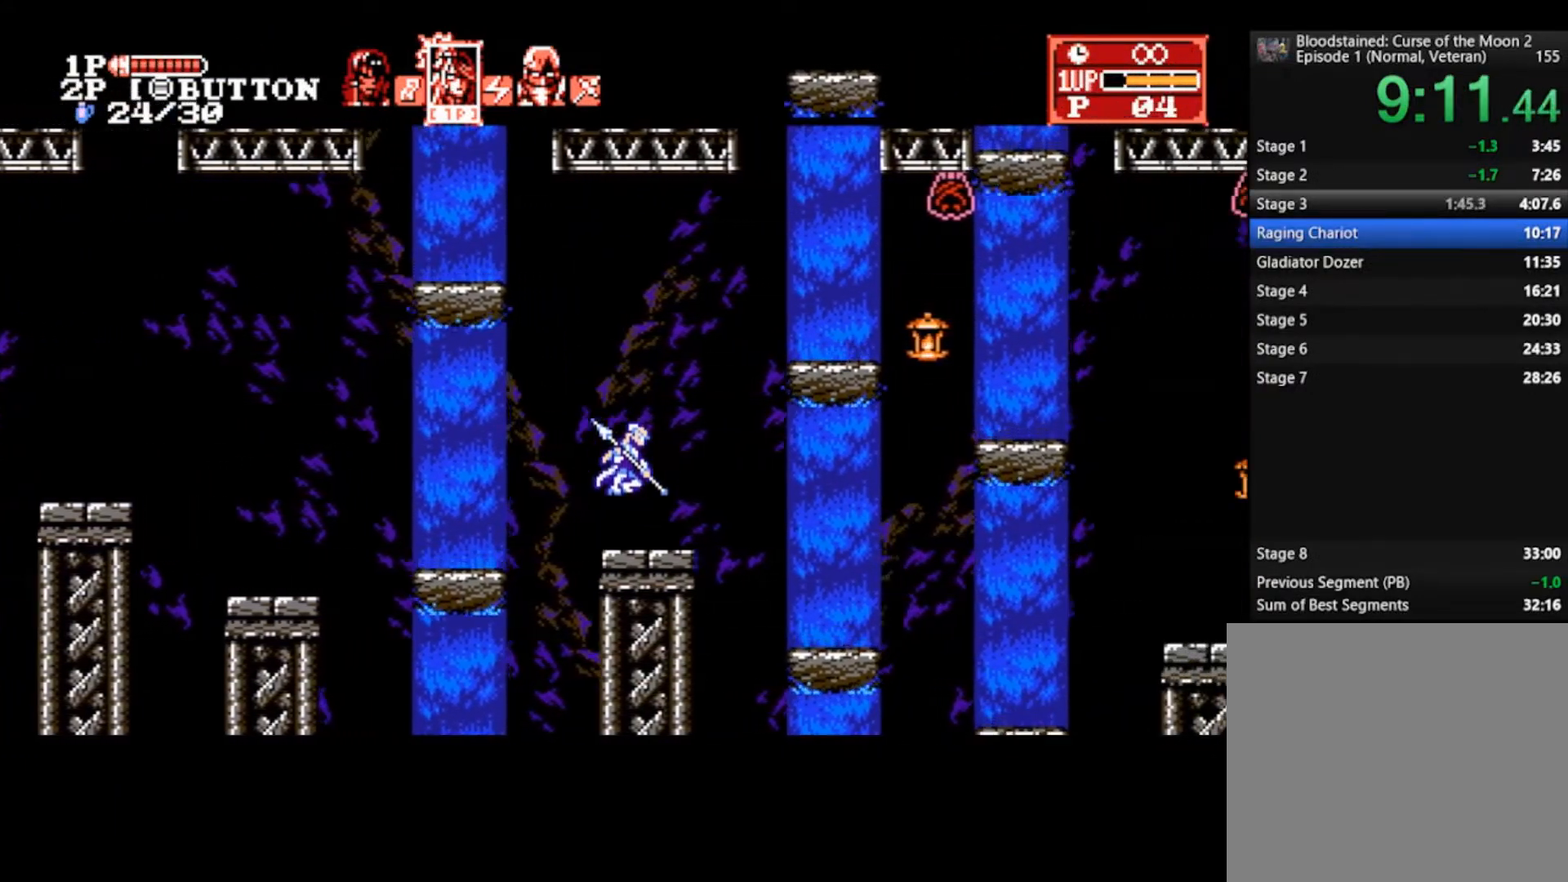
{"buttons": ["CROSS"], "left_stick": "right", "right_stick": "center", "events": [[300, "CROSS", "down"]]}
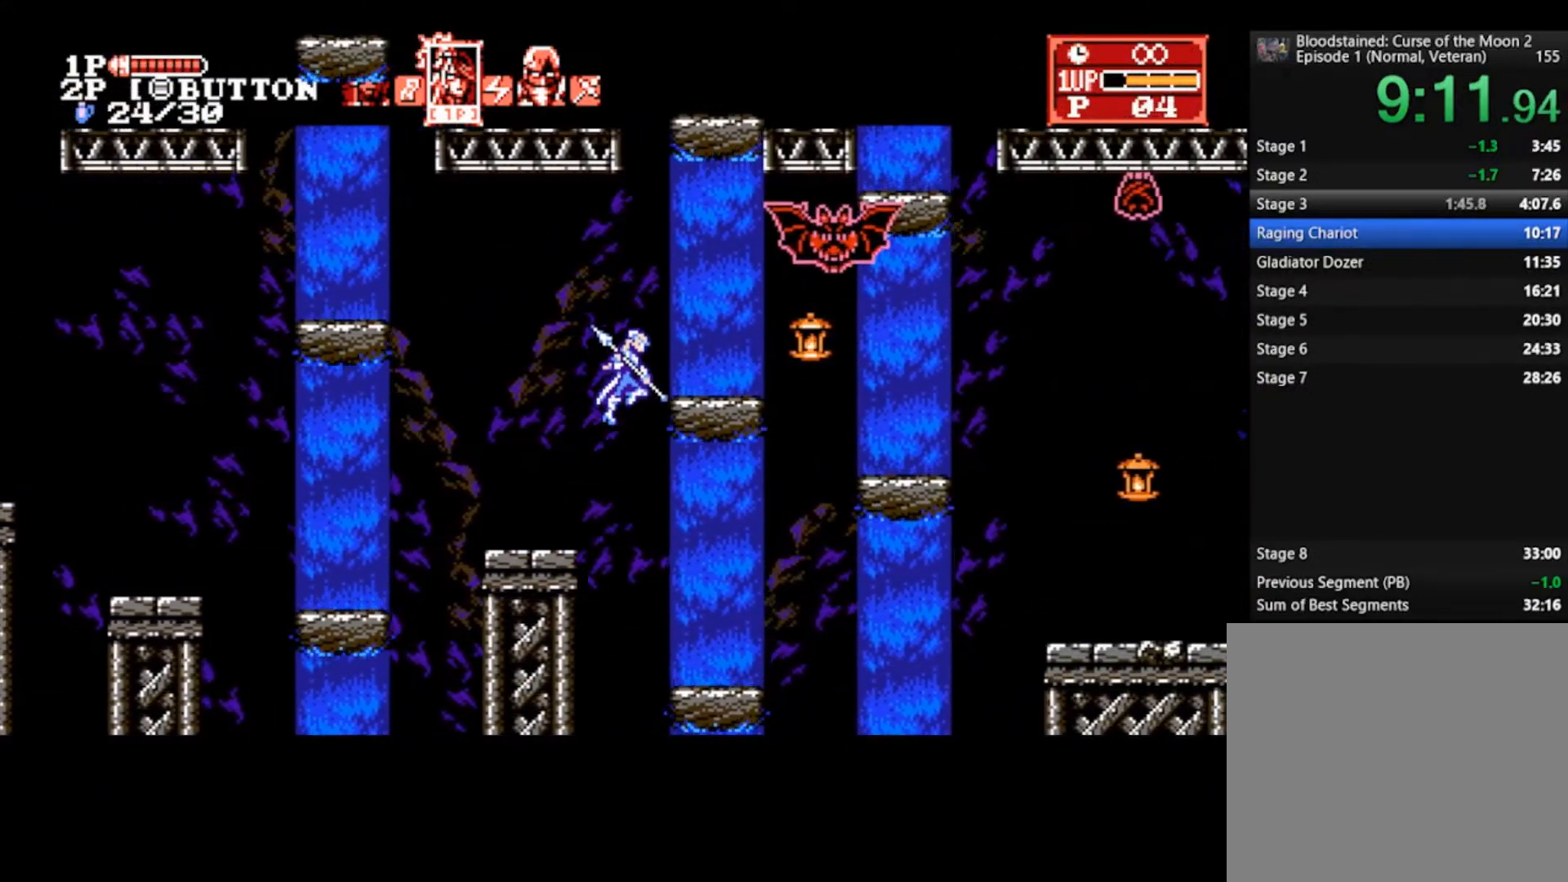
{"buttons": [], "left_stick": "right", "right_stick": "center", "events": [[33, "SQUARE", "down"], [133, "CROSS", "up"], [200, "SQUARE", "up"]]}
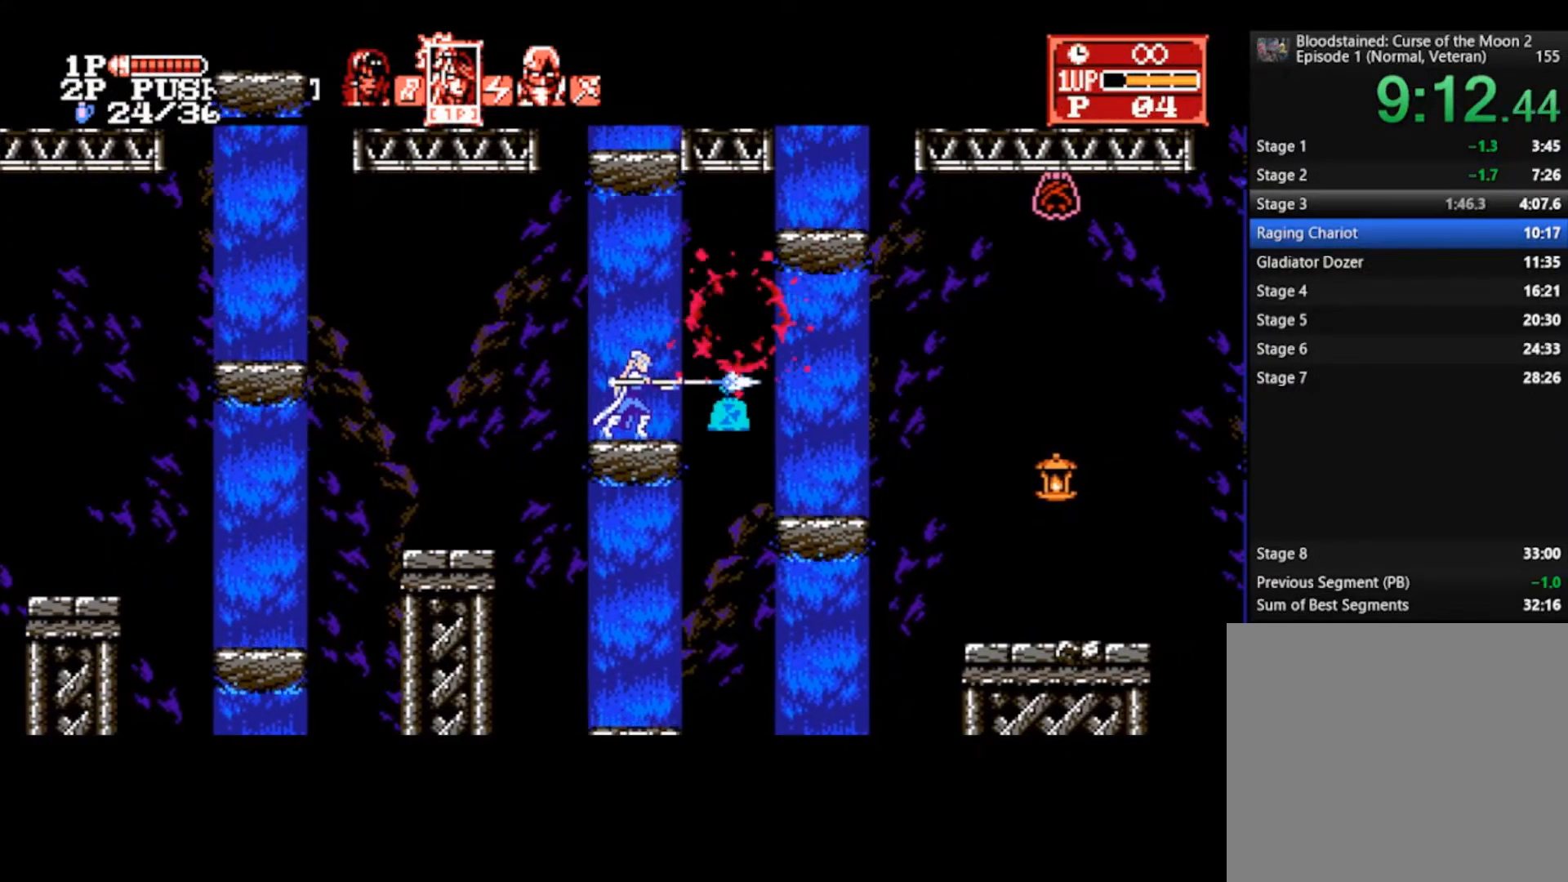
{"buttons": [], "left_stick": "right", "right_stick": "center", "events": [[33, "CROSS", "down"], [133, "CROSS", "up"], [167, "CROSS", "down"], [267, "CROSS", "up"]]}
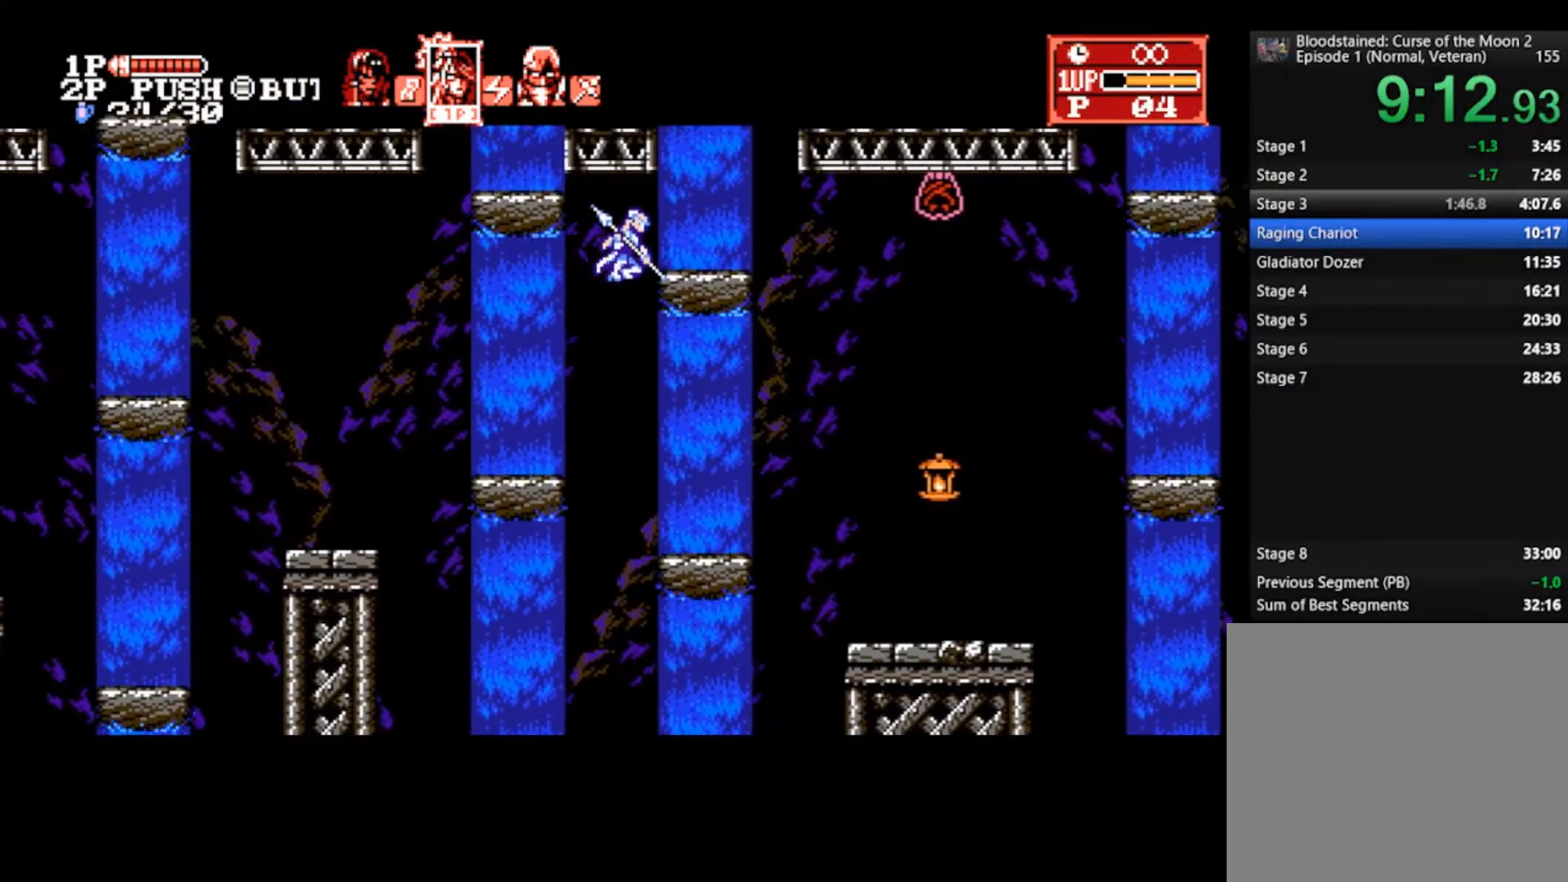
{"buttons": ["CROSS"], "left_stick": "right", "right_stick": "center", "events": [[500, "CROSS", "down"]]}
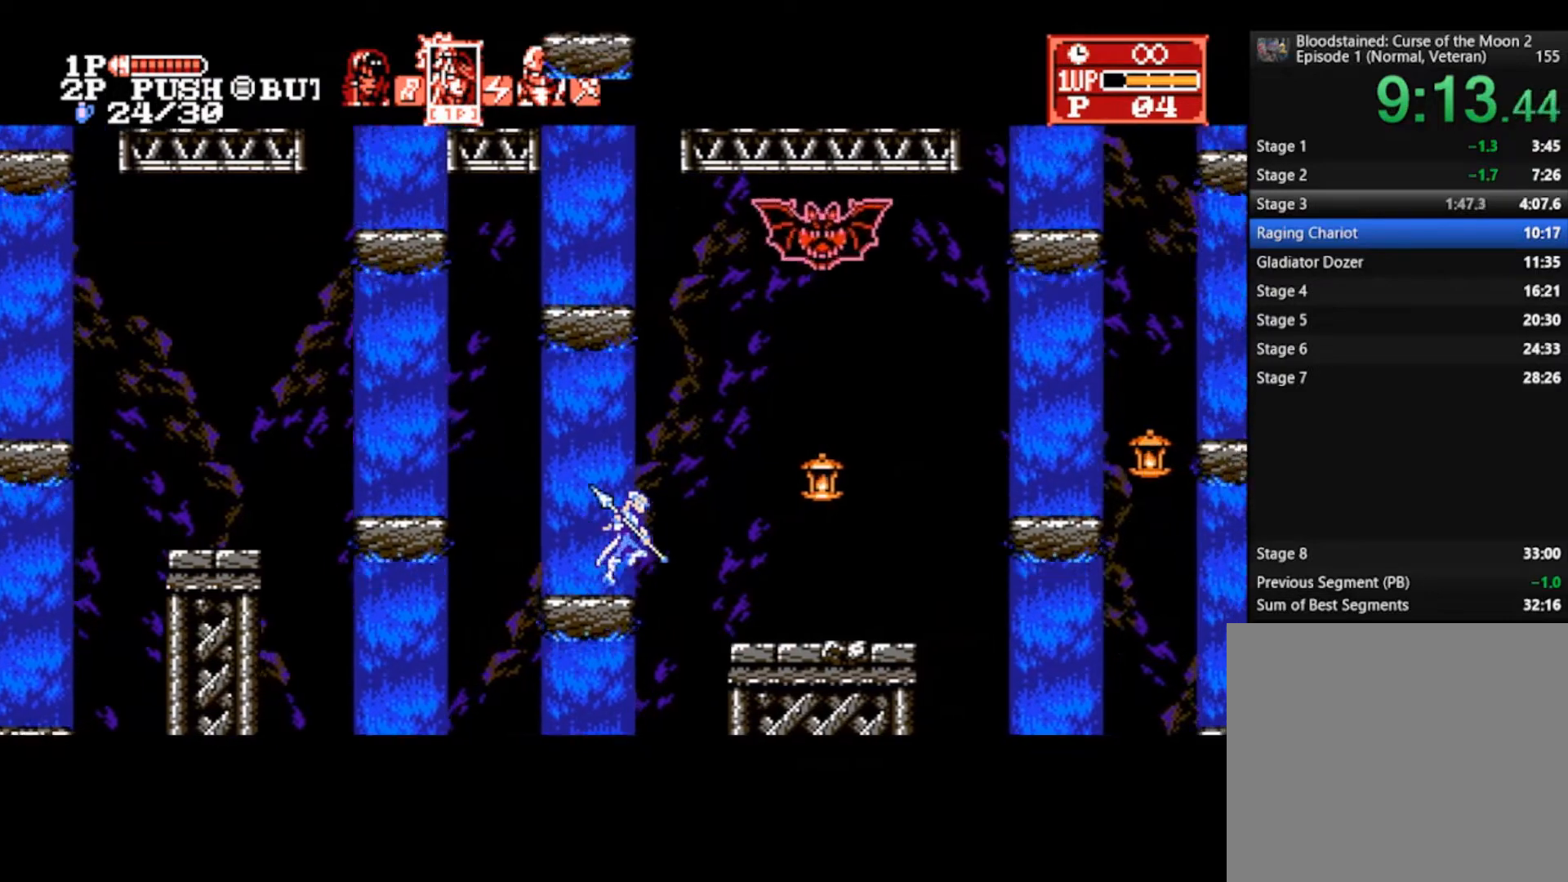
{"buttons": [], "left_stick": "up-right", "right_stick": "center", "events": [[100, "CROSS", "up"], [100, "left_stick", "up"], [200, "SQUARE", "down"], [400, "SQUARE", "up"], [467, "left_stick", "up-right"]]}
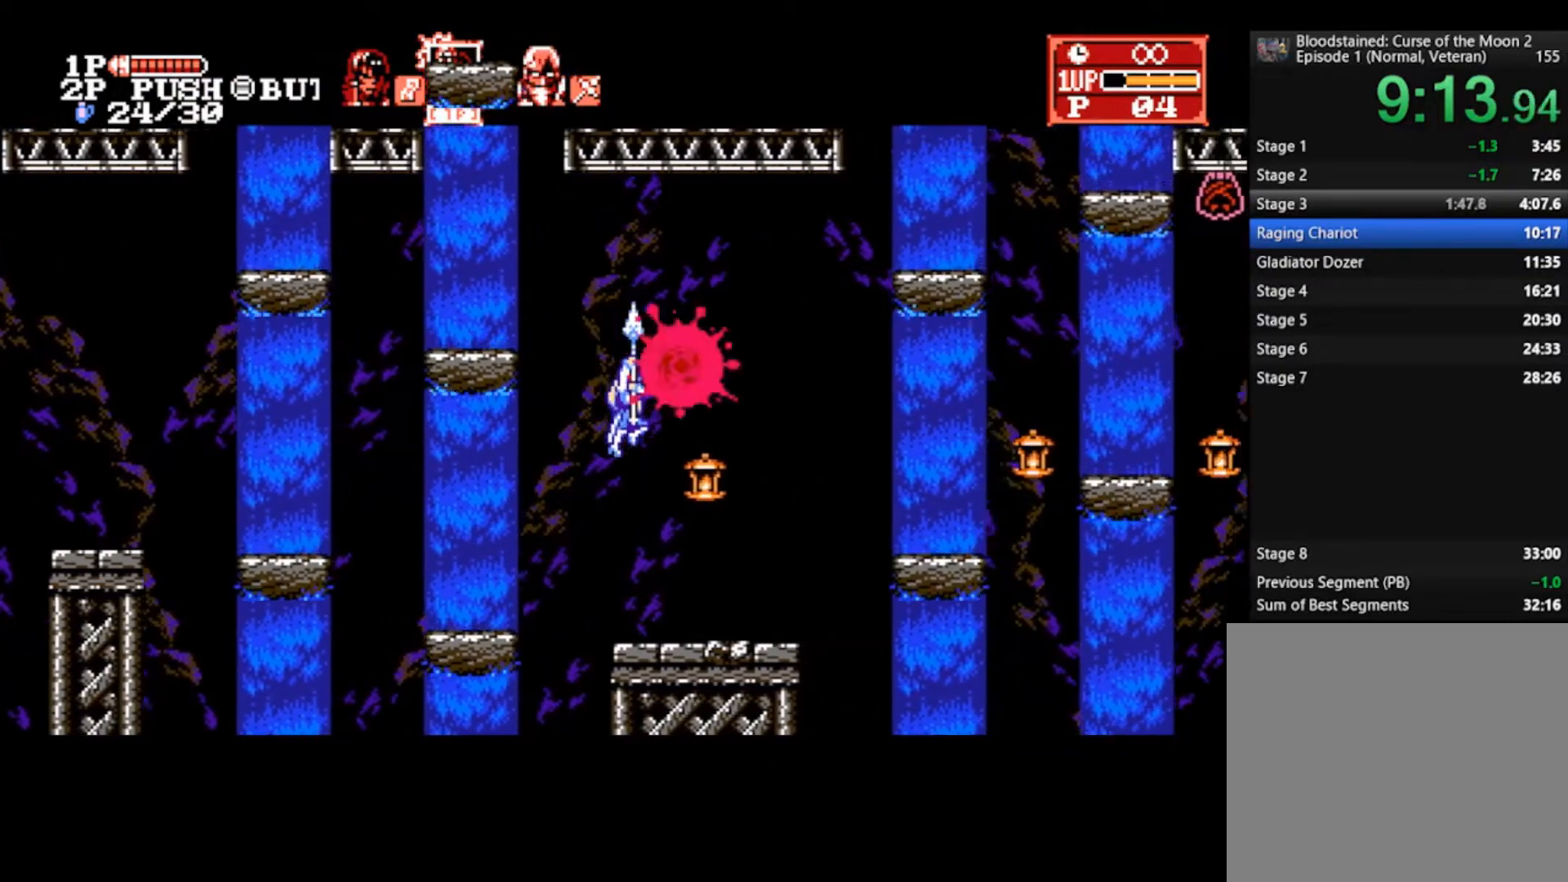
{"buttons": [], "left_stick": "right", "right_stick": "center", "events": [[33, "left_stick", "right"]]}
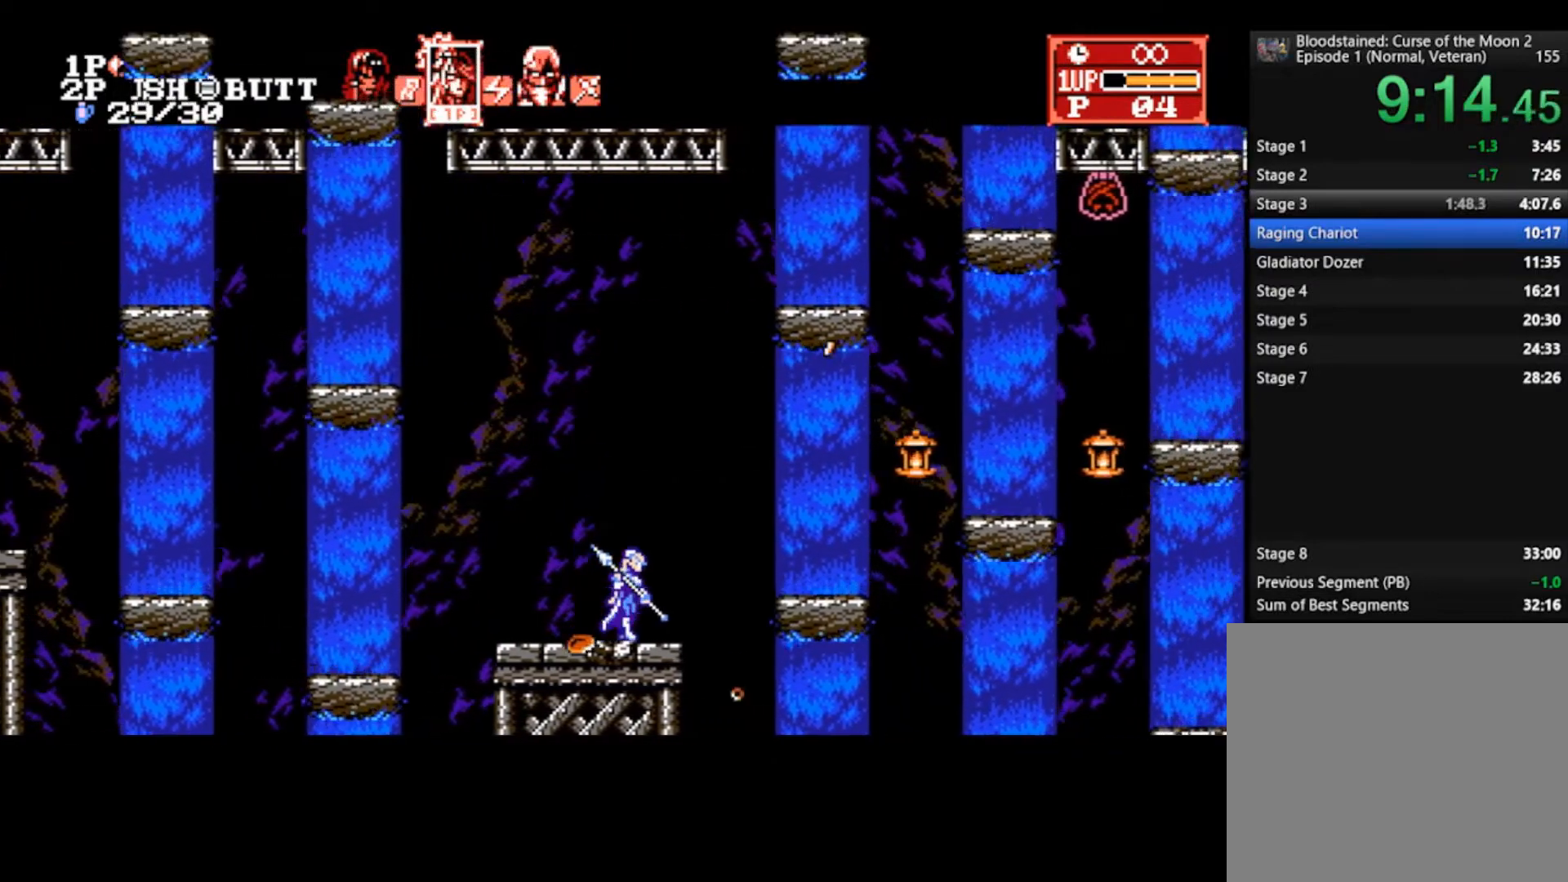
{"buttons": [], "left_stick": "right", "right_stick": "center", "events": [[100, "CROSS", "down"], [233, "CROSS", "up"]]}
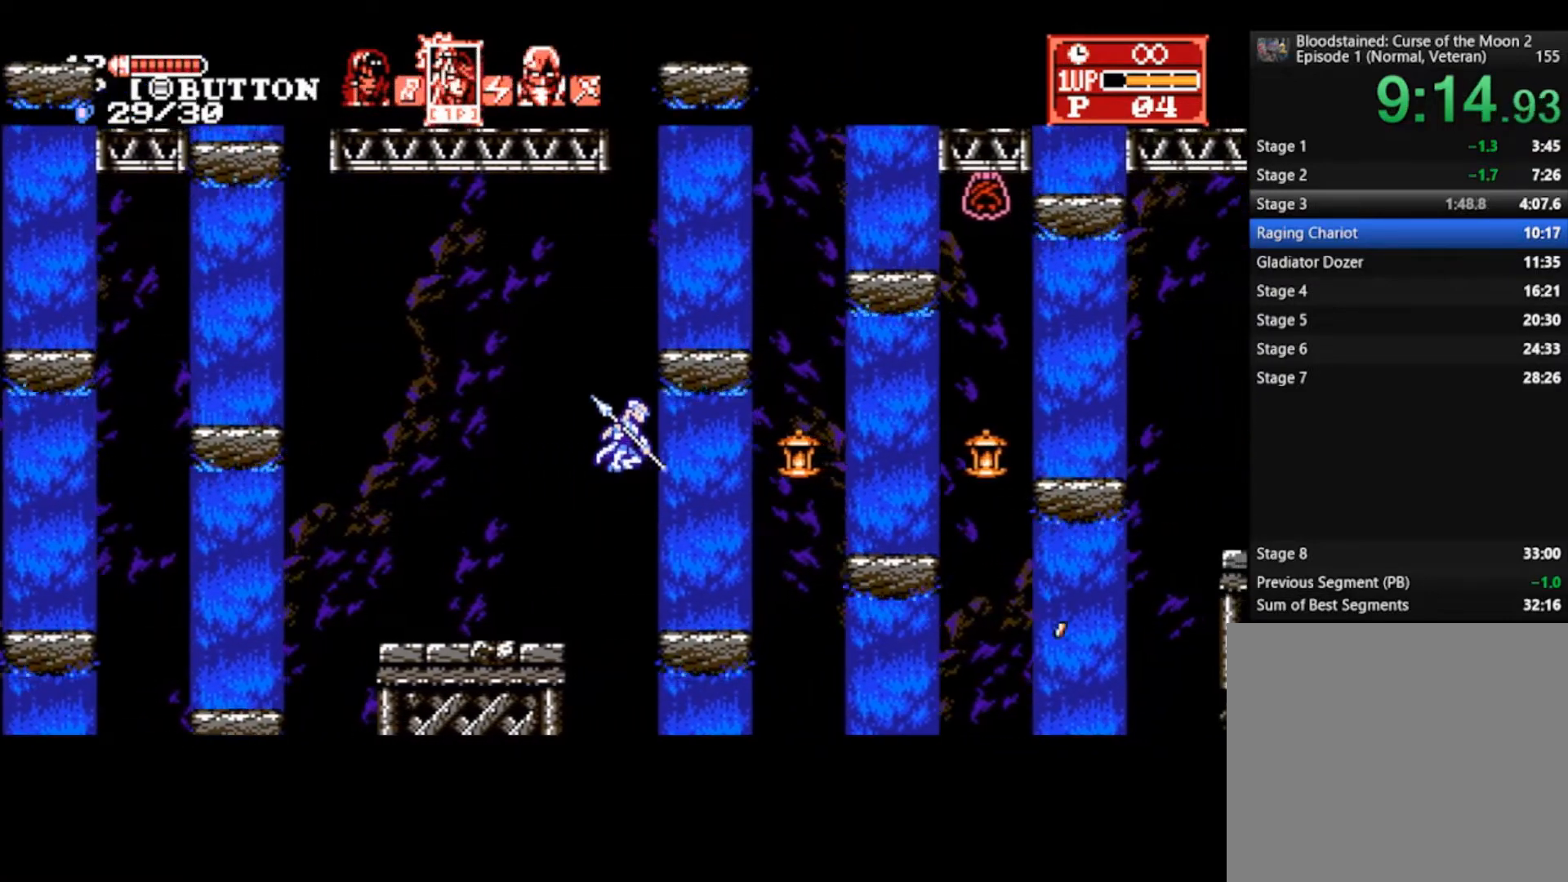
{"buttons": ["CROSS"], "left_stick": "right", "right_stick": "center", "events": [[467, "CROSS", "down"]]}
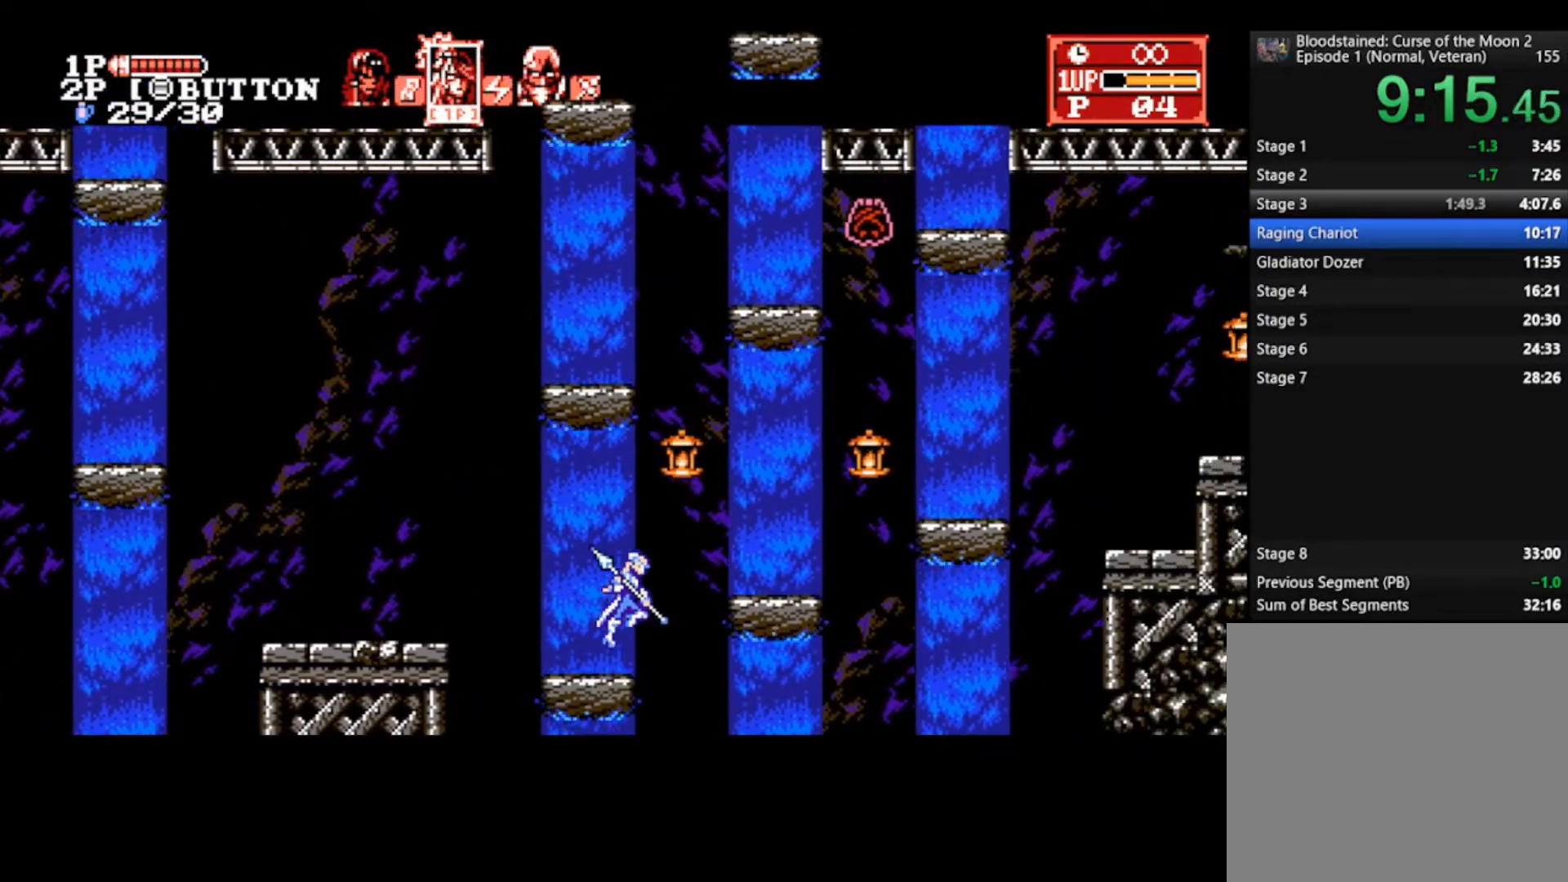
{"buttons": [], "left_stick": "right", "right_stick": "center", "events": [[133, "CROSS", "up"]]}
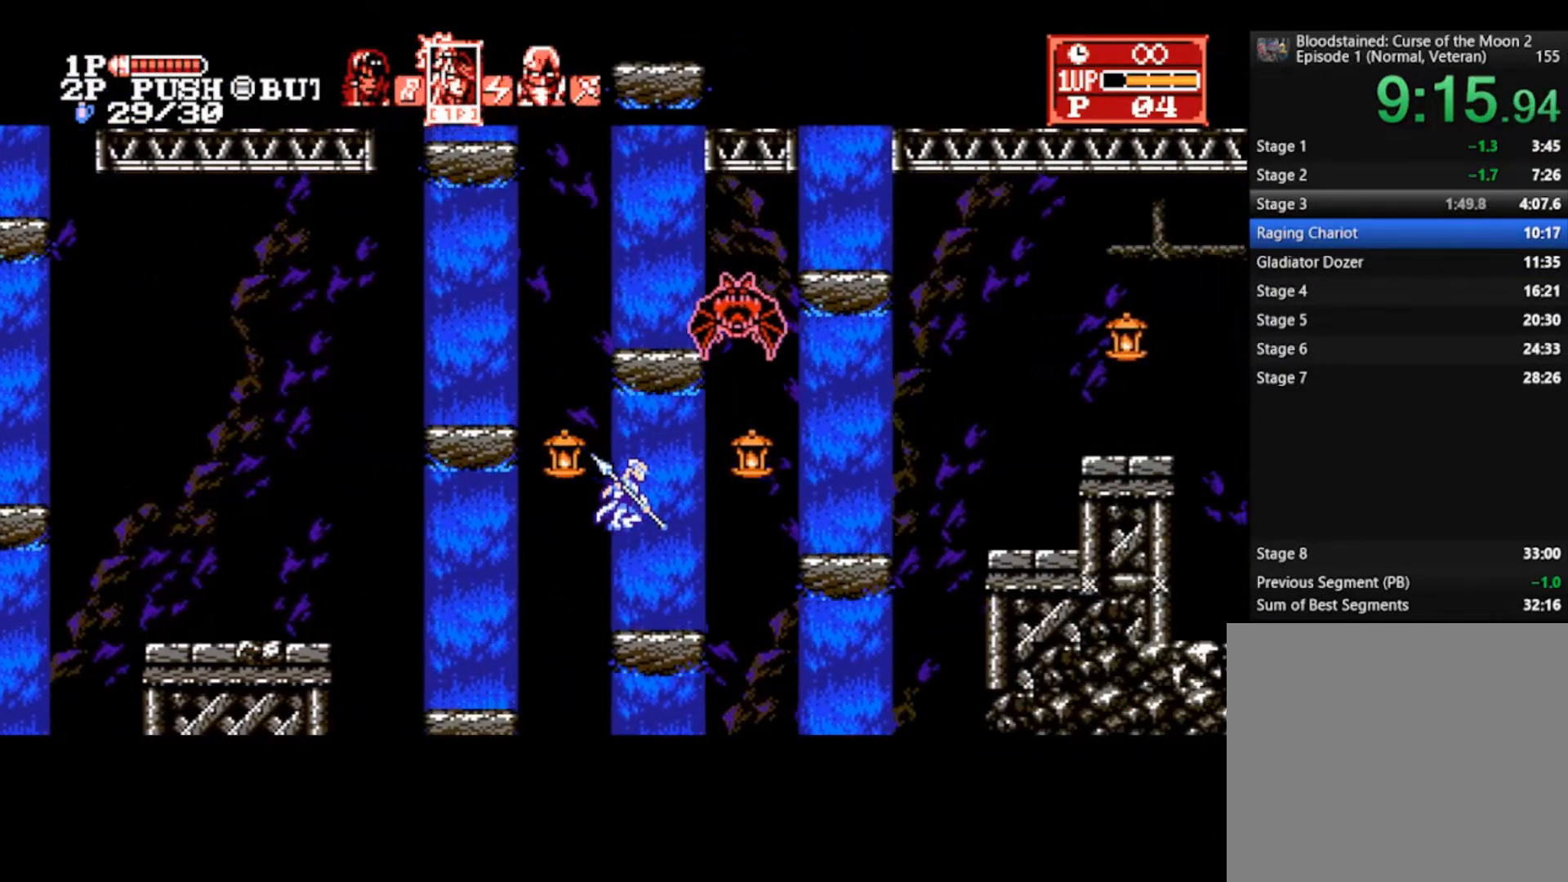
{"buttons": [], "left_stick": "right", "right_stick": "center", "events": [[267, "CROSS", "down"], [367, "CROSS", "up"]]}
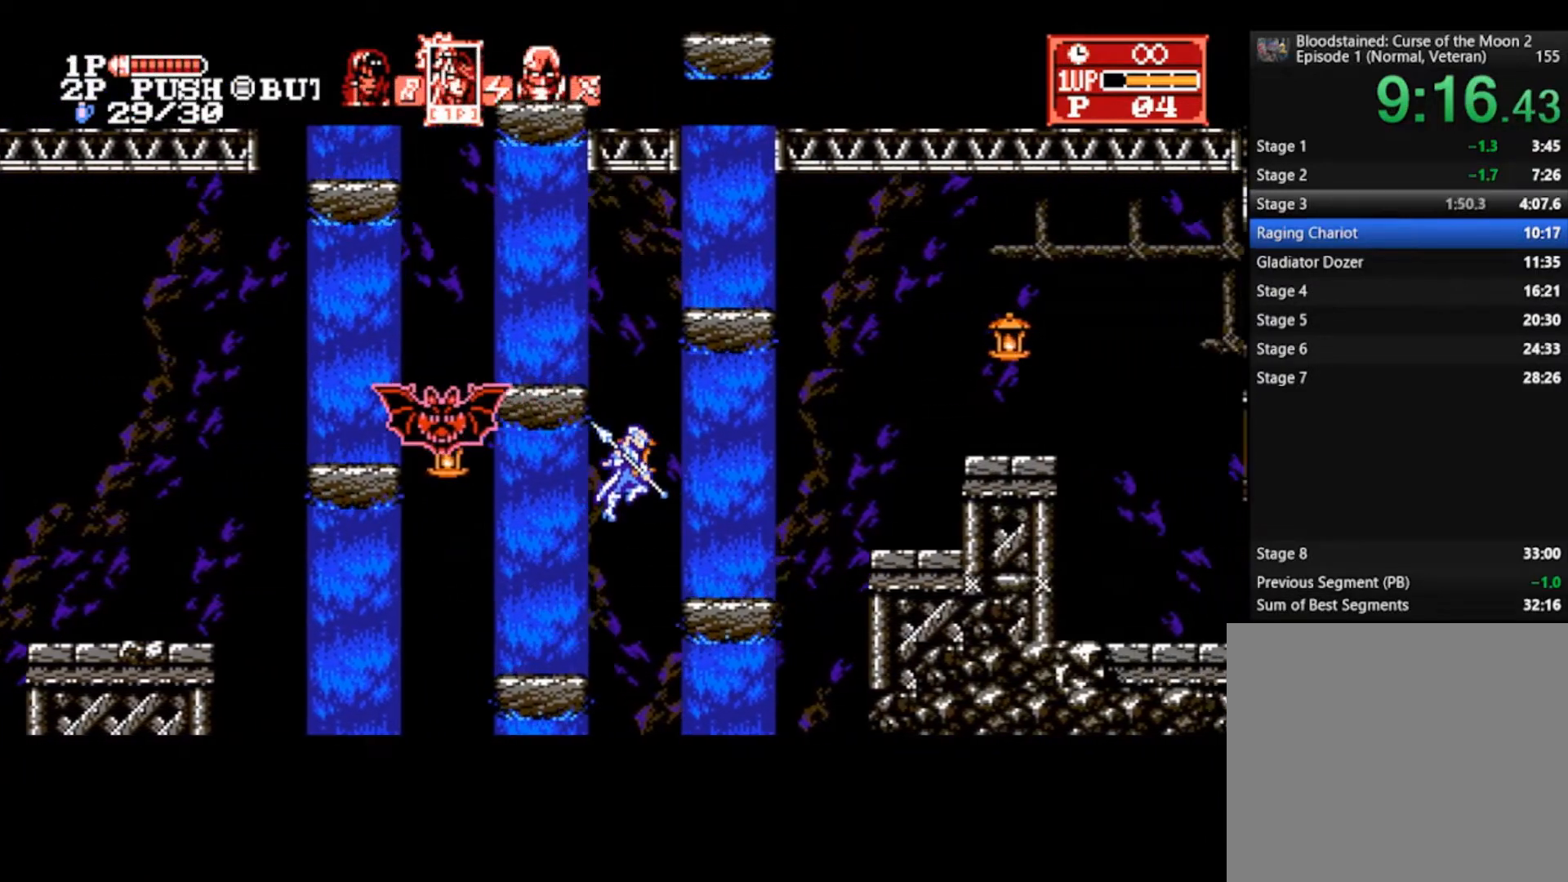
{"buttons": ["CROSS"], "left_stick": "right", "right_stick": "center", "events": [[467, "CROSS", "down"]]}